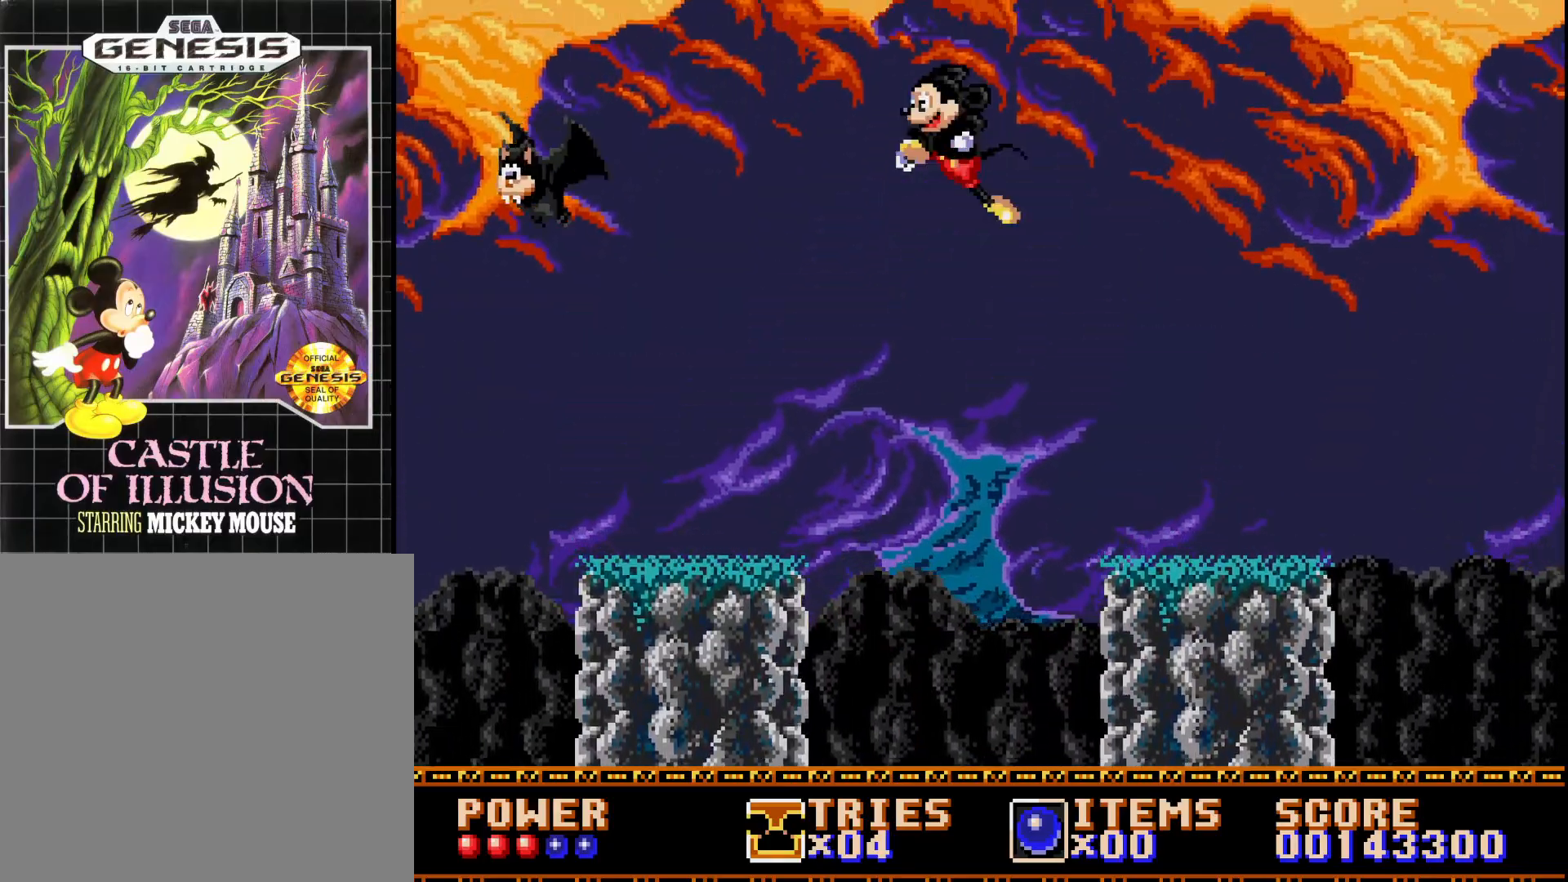
Gameplay with a controller (Xbox layout); each line is a JSON object with the inputs held at the frame after it. "events" lists button and stick changes between this image and that frame as [ms after this image, input, new state], when the widget could be followed in between. Not read: left_stick.
{"buttons": ["DPAD_LEFT"], "right_stick": "center", "events": []}
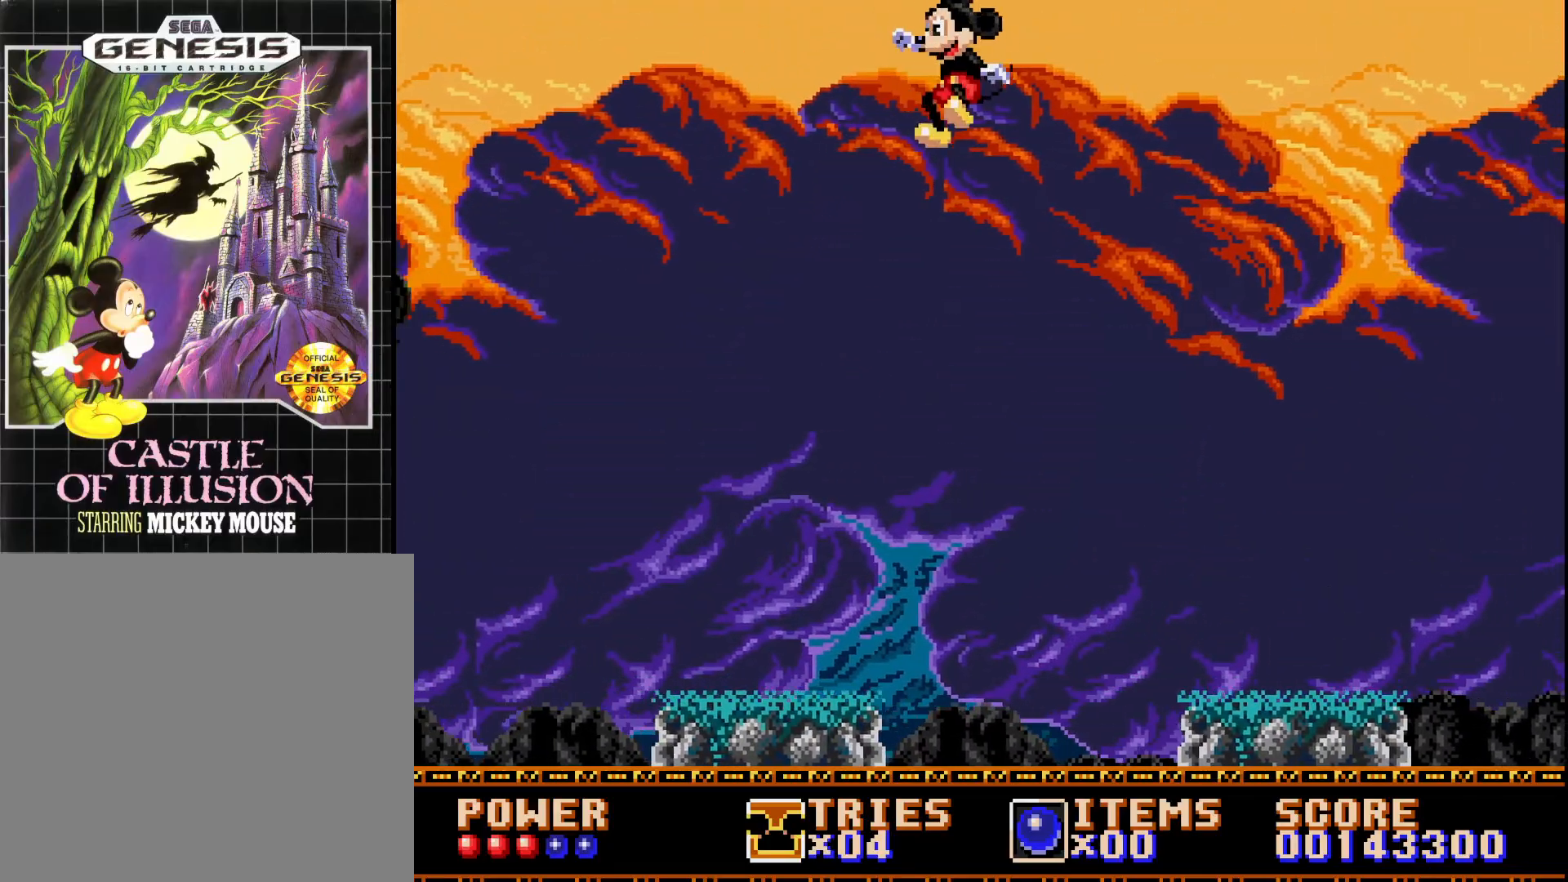
{"buttons": ["DPAD_LEFT"], "right_stick": "center", "events": []}
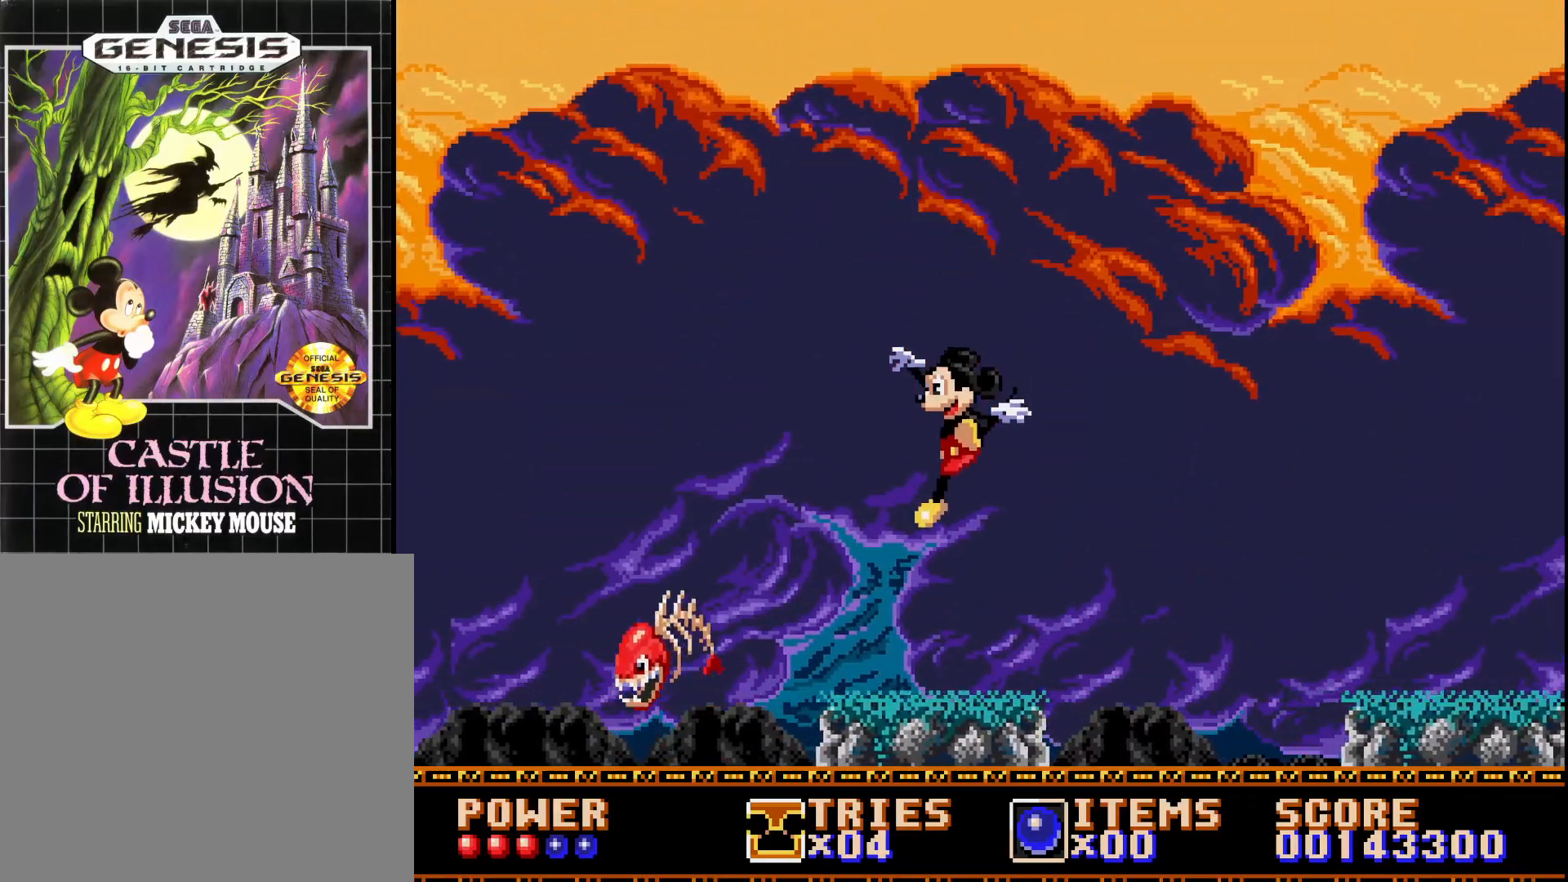
{"buttons": ["DPAD_RIGHT"], "right_stick": "center", "events": [[200, "DPAD_LEFT", "up"], [283, "DPAD_RIGHT", "down"]]}
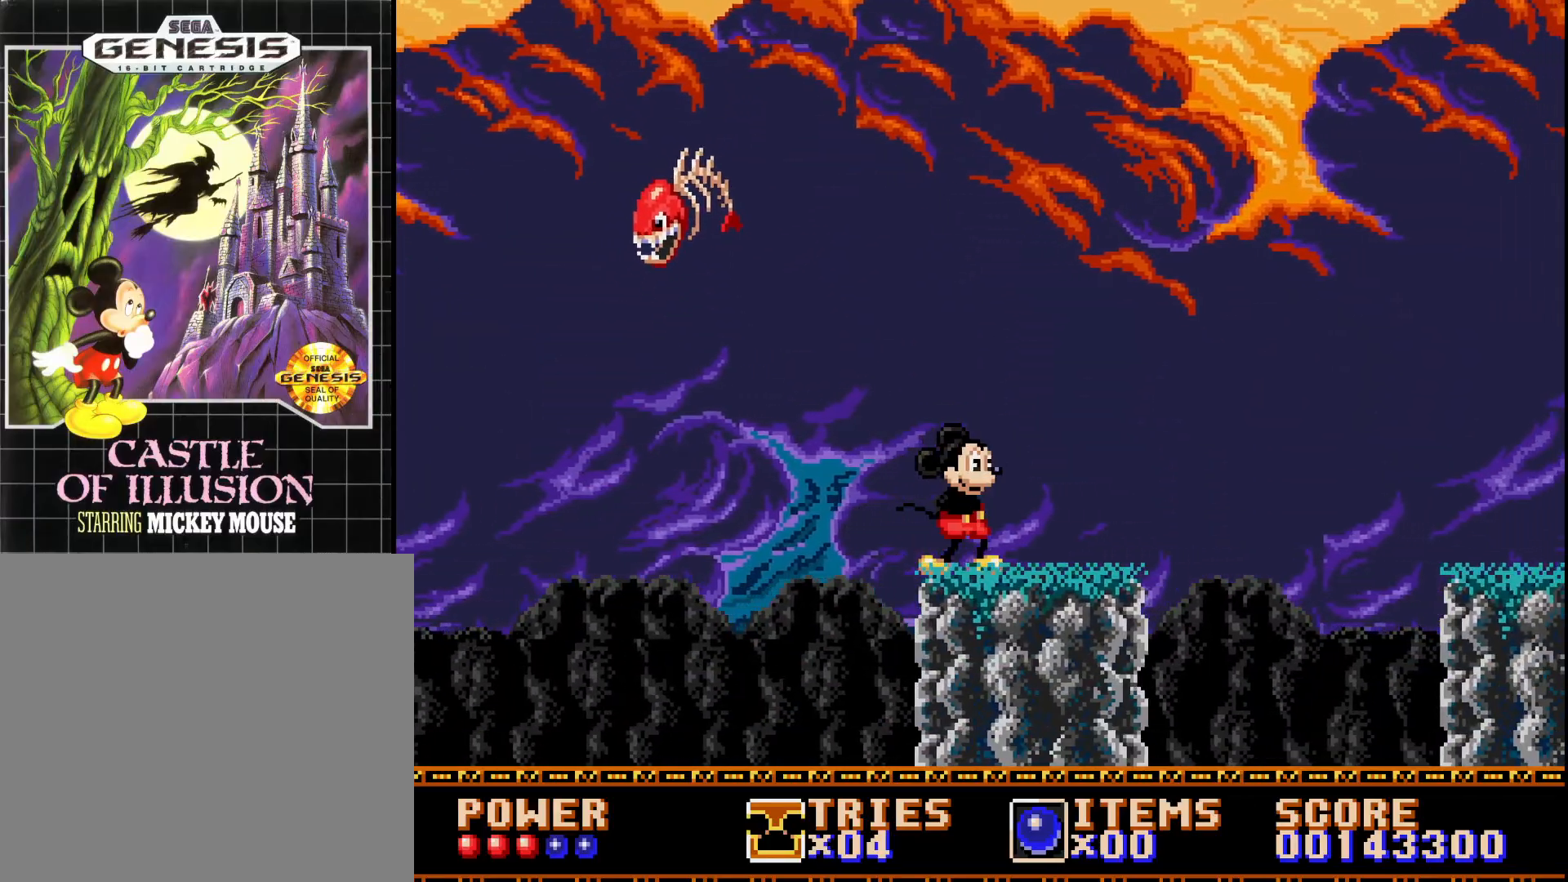
{"buttons": ["DPAD_RIGHT"], "right_stick": "center", "events": []}
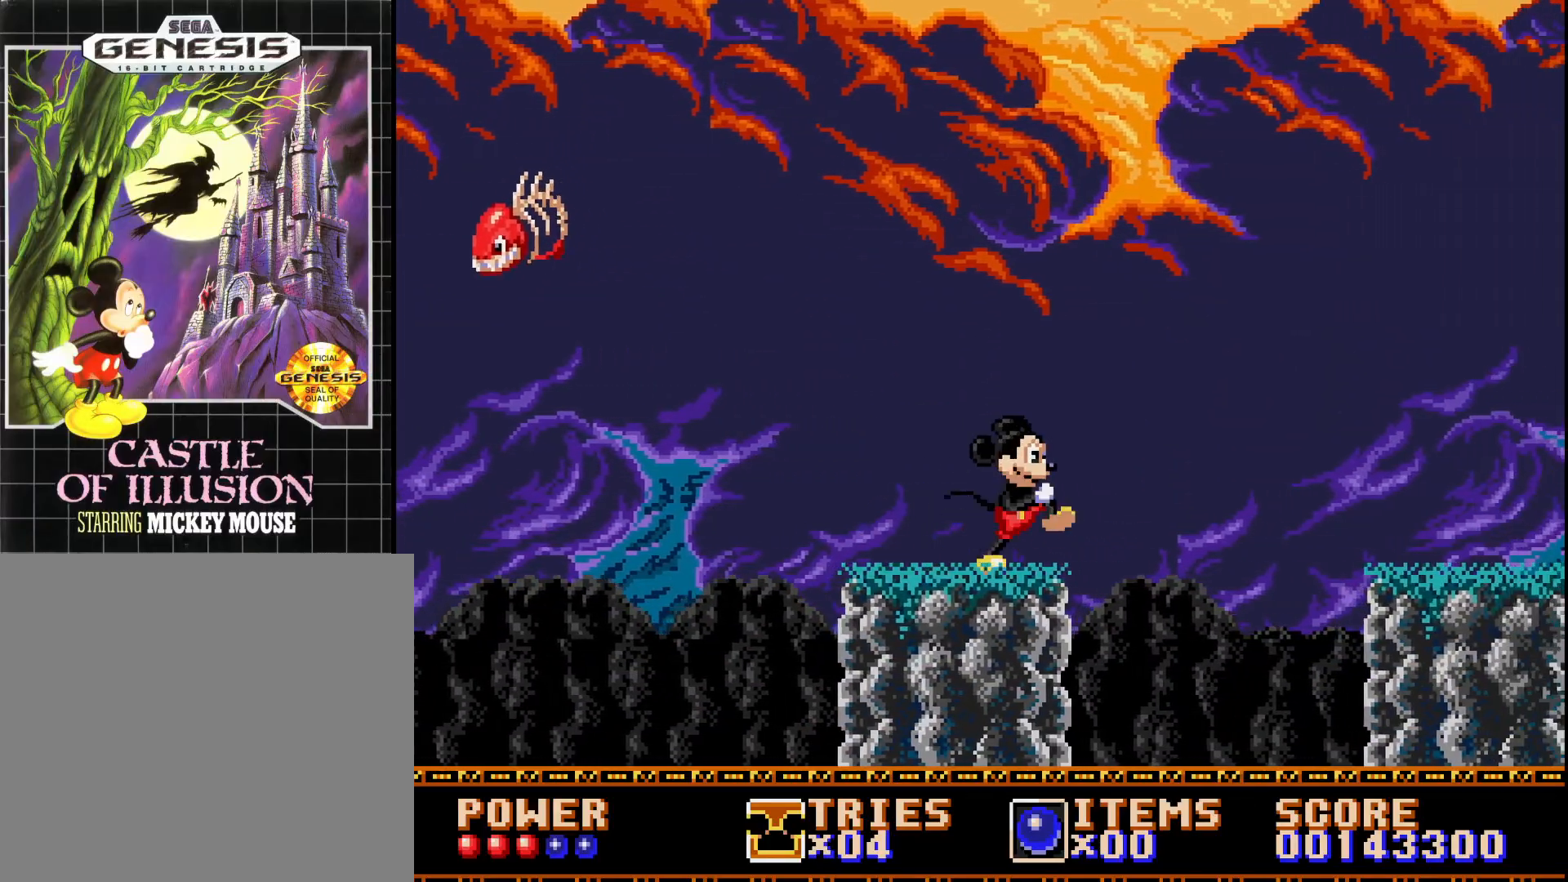
{"buttons": ["A", "DPAD_RIGHT"], "right_stick": "center", "events": [[50, "A", "down"]]}
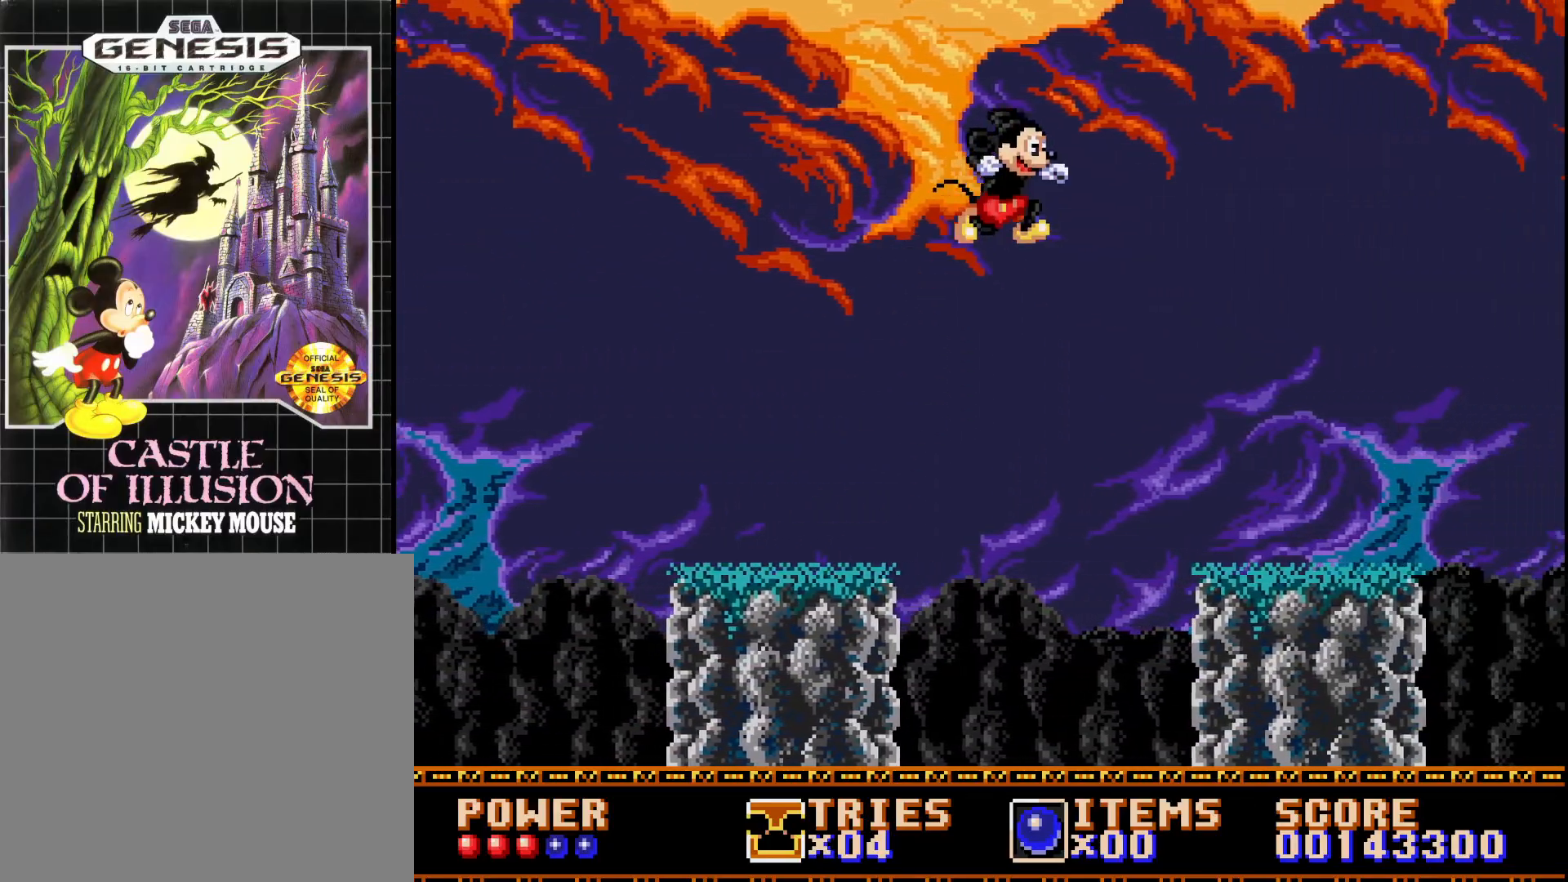
{"buttons": ["DPAD_RIGHT"], "right_stick": "center", "events": [[17, "A", "up"]]}
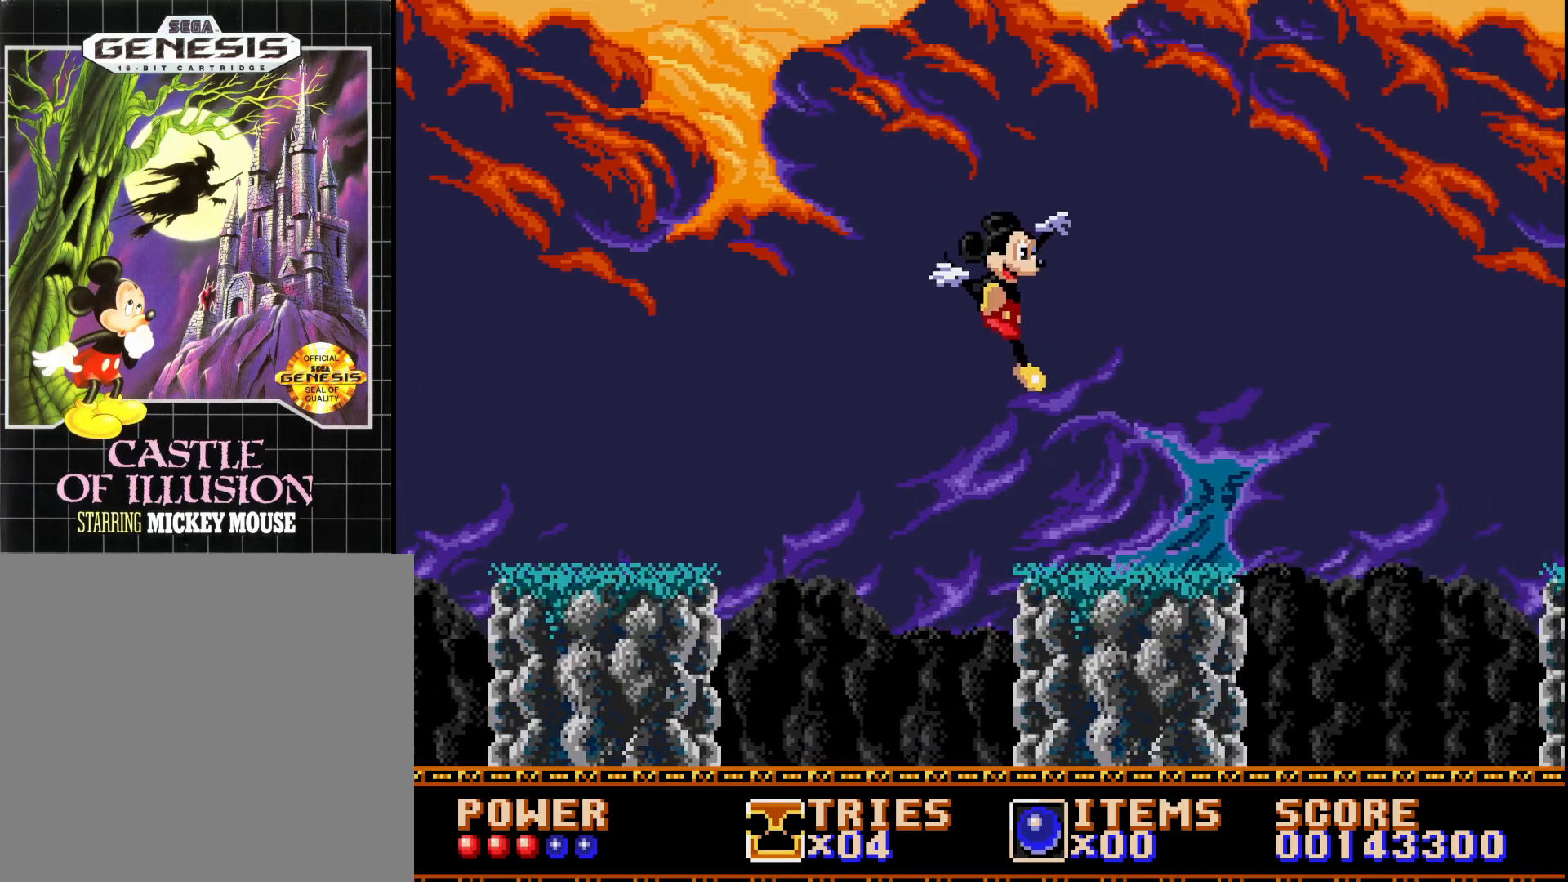
{"buttons": ["DPAD_RIGHT"], "right_stick": "center", "events": []}
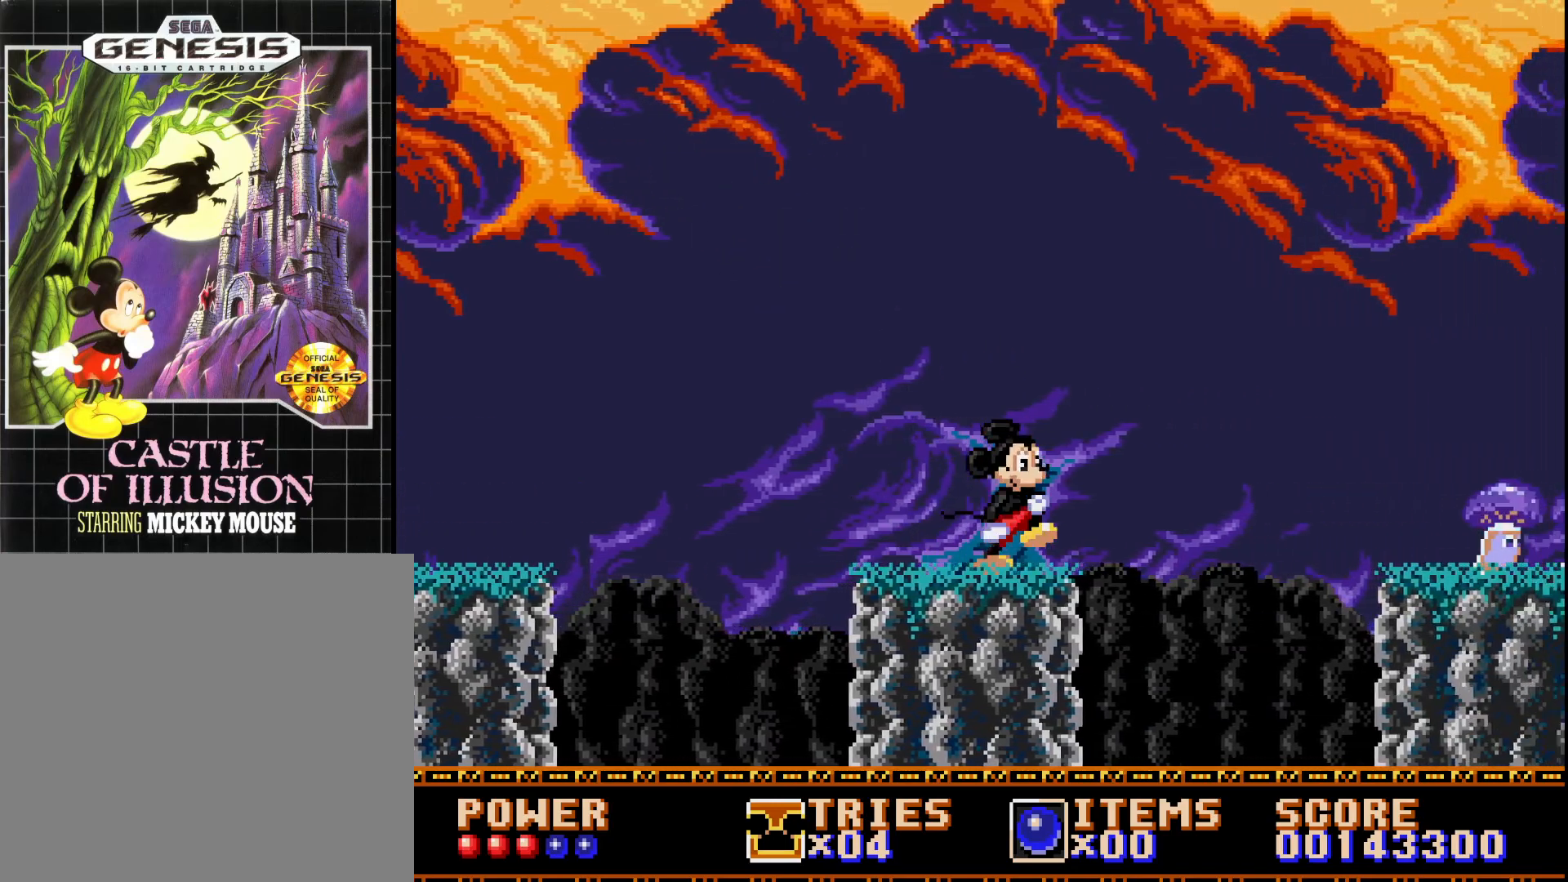
{"buttons": ["DPAD_RIGHT"], "right_stick": "center", "events": [[50, "A", "down"], [500, "A", "up"]]}
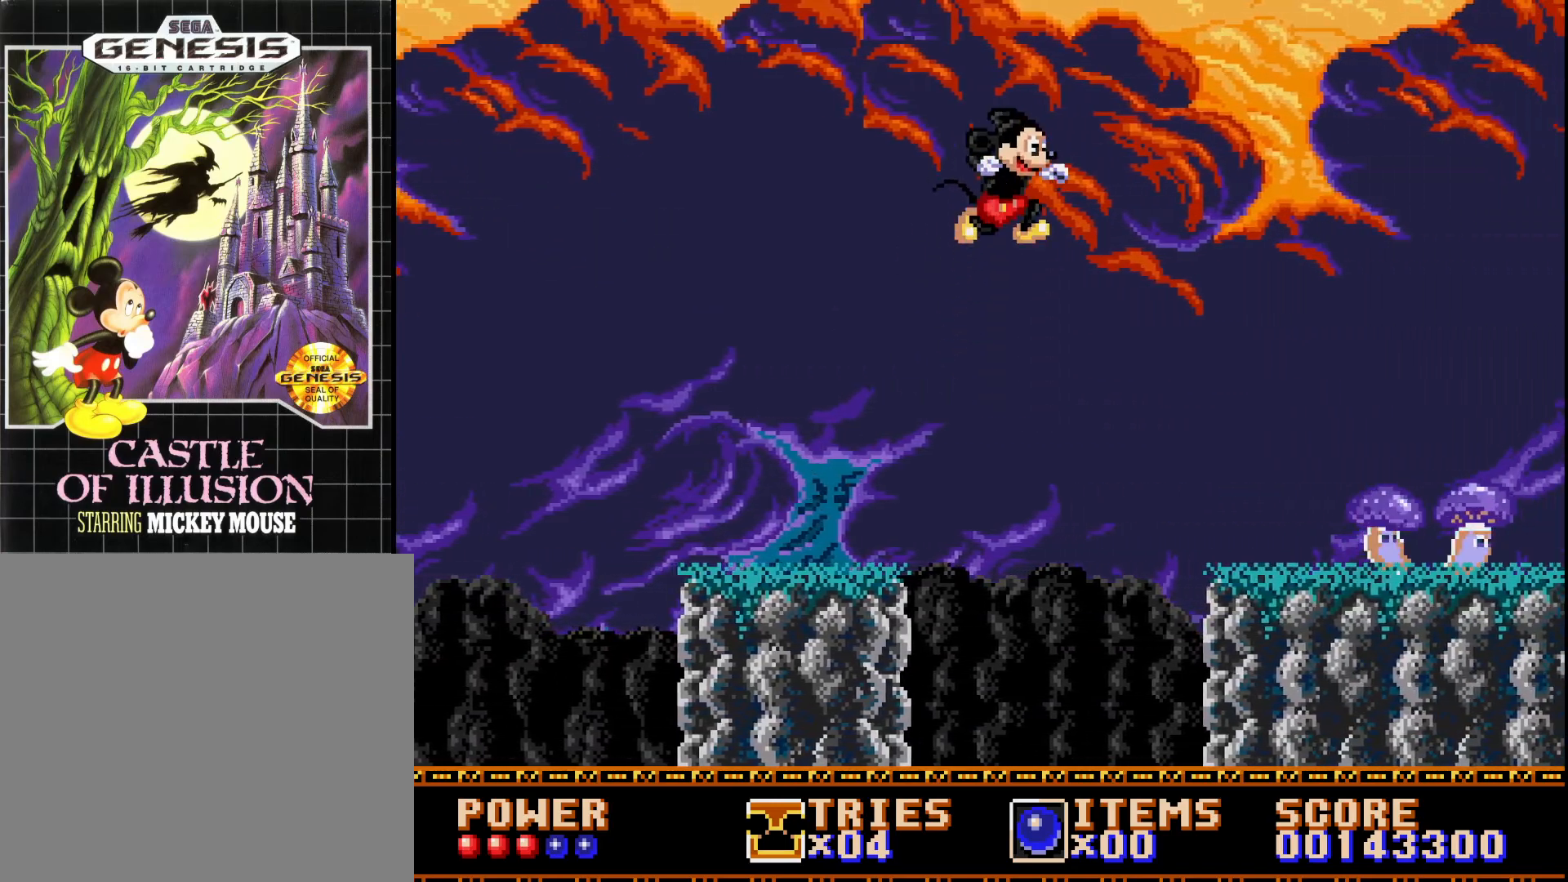
{"buttons": [], "right_stick": "center", "events": [[283, "A", "down"], [317, "DPAD_RIGHT", "up"], [400, "A", "up"]]}
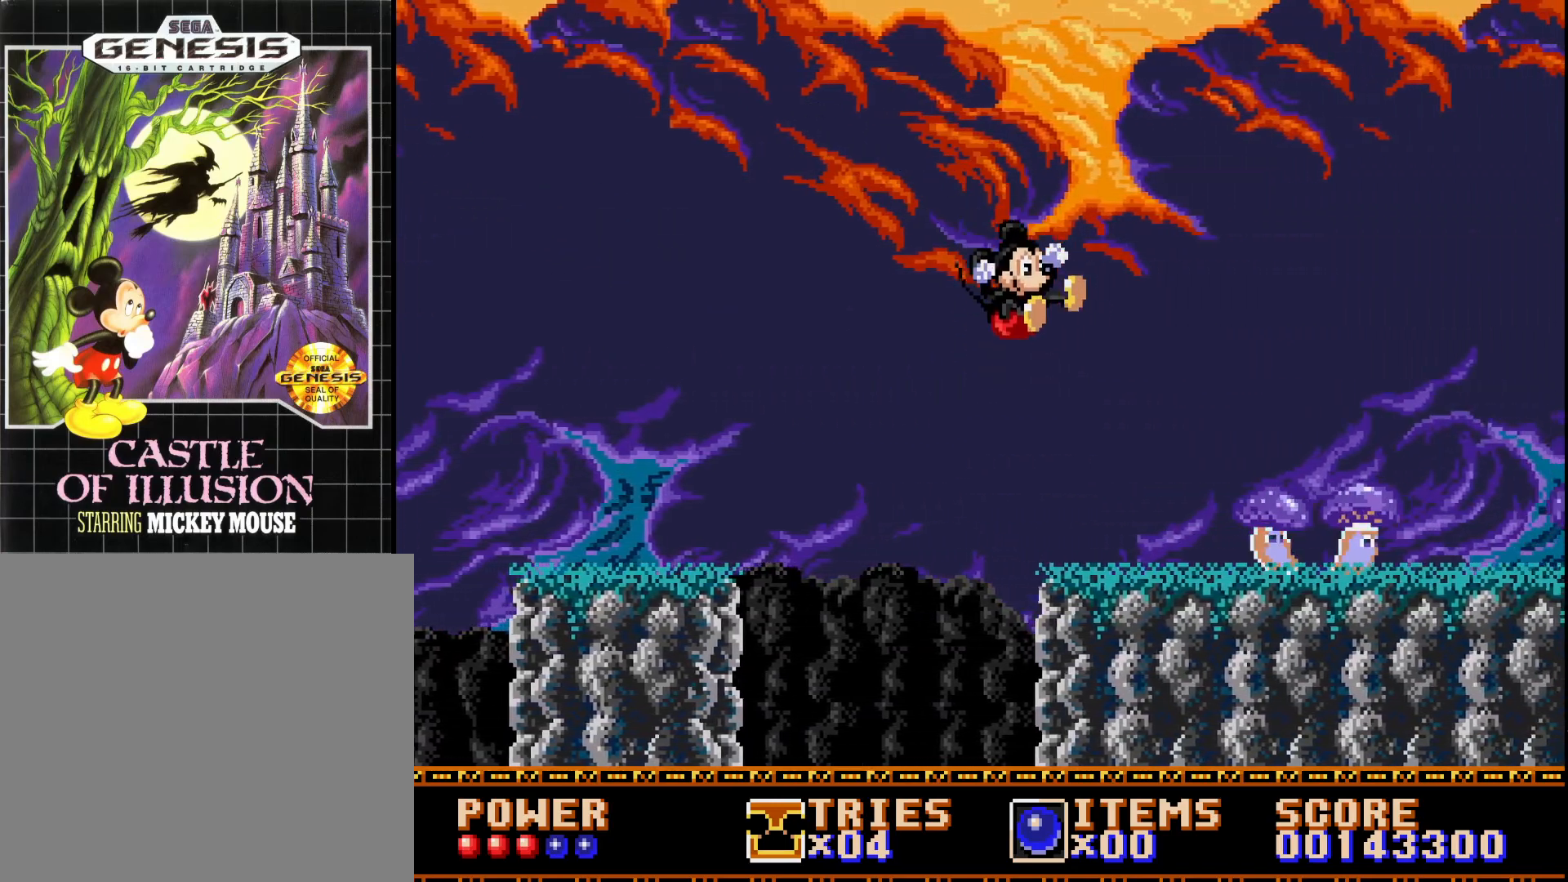
{"buttons": ["A", "DPAD_RIGHT"], "right_stick": "center", "events": [[200, "DPAD_RIGHT", "down"], [400, "A", "down"]]}
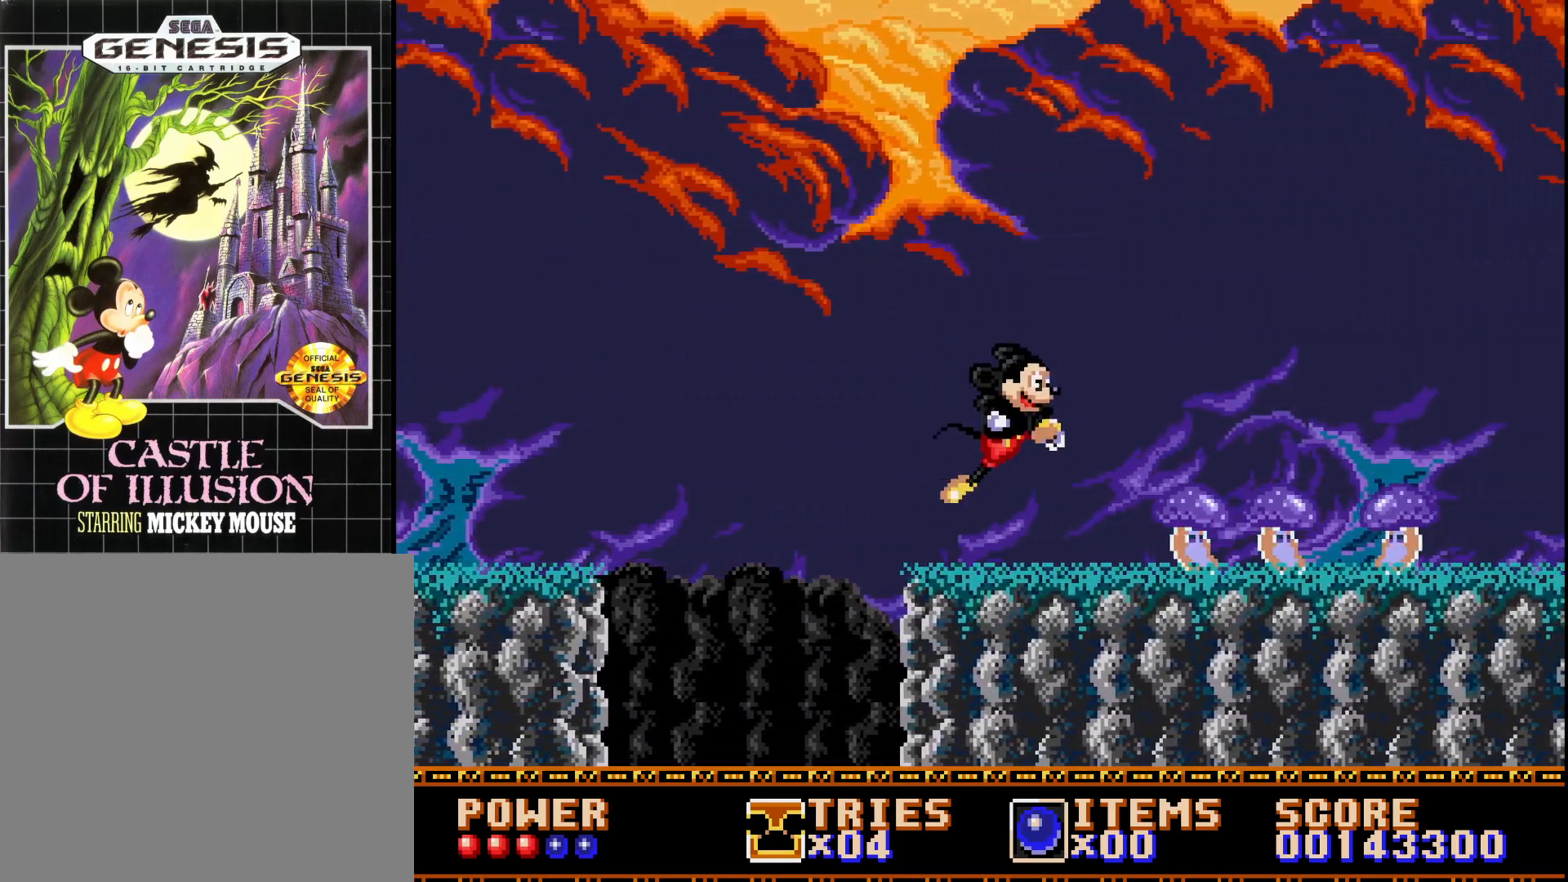
{"buttons": ["A", "DPAD_RIGHT"], "right_stick": "center", "events": [[83, "A", "up"], [467, "A", "down"]]}
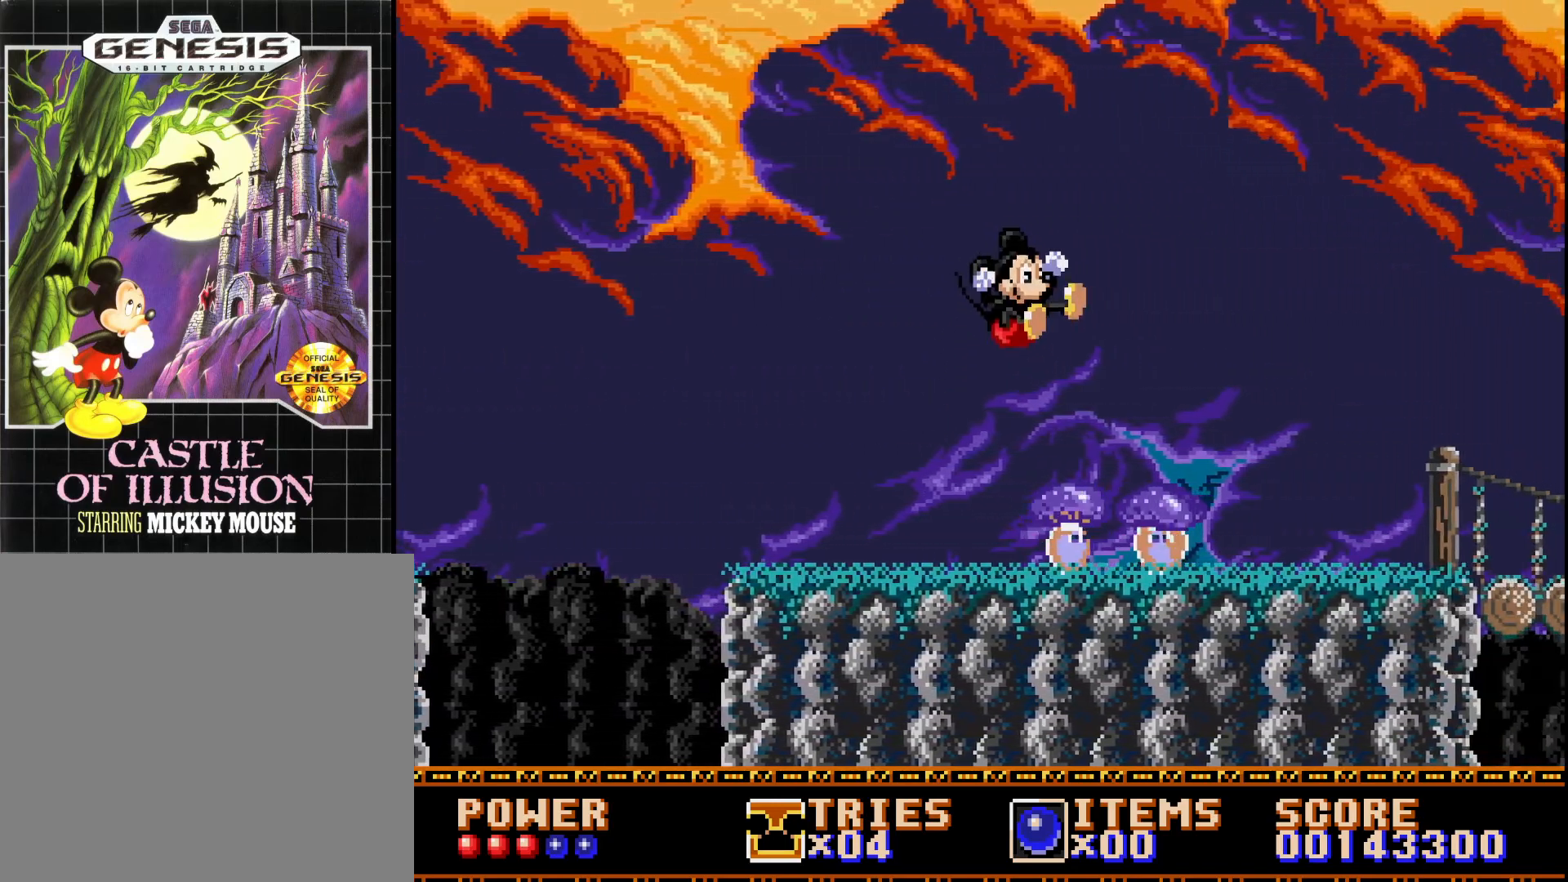
{"buttons": ["A", "DPAD_RIGHT"], "right_stick": "center", "events": []}
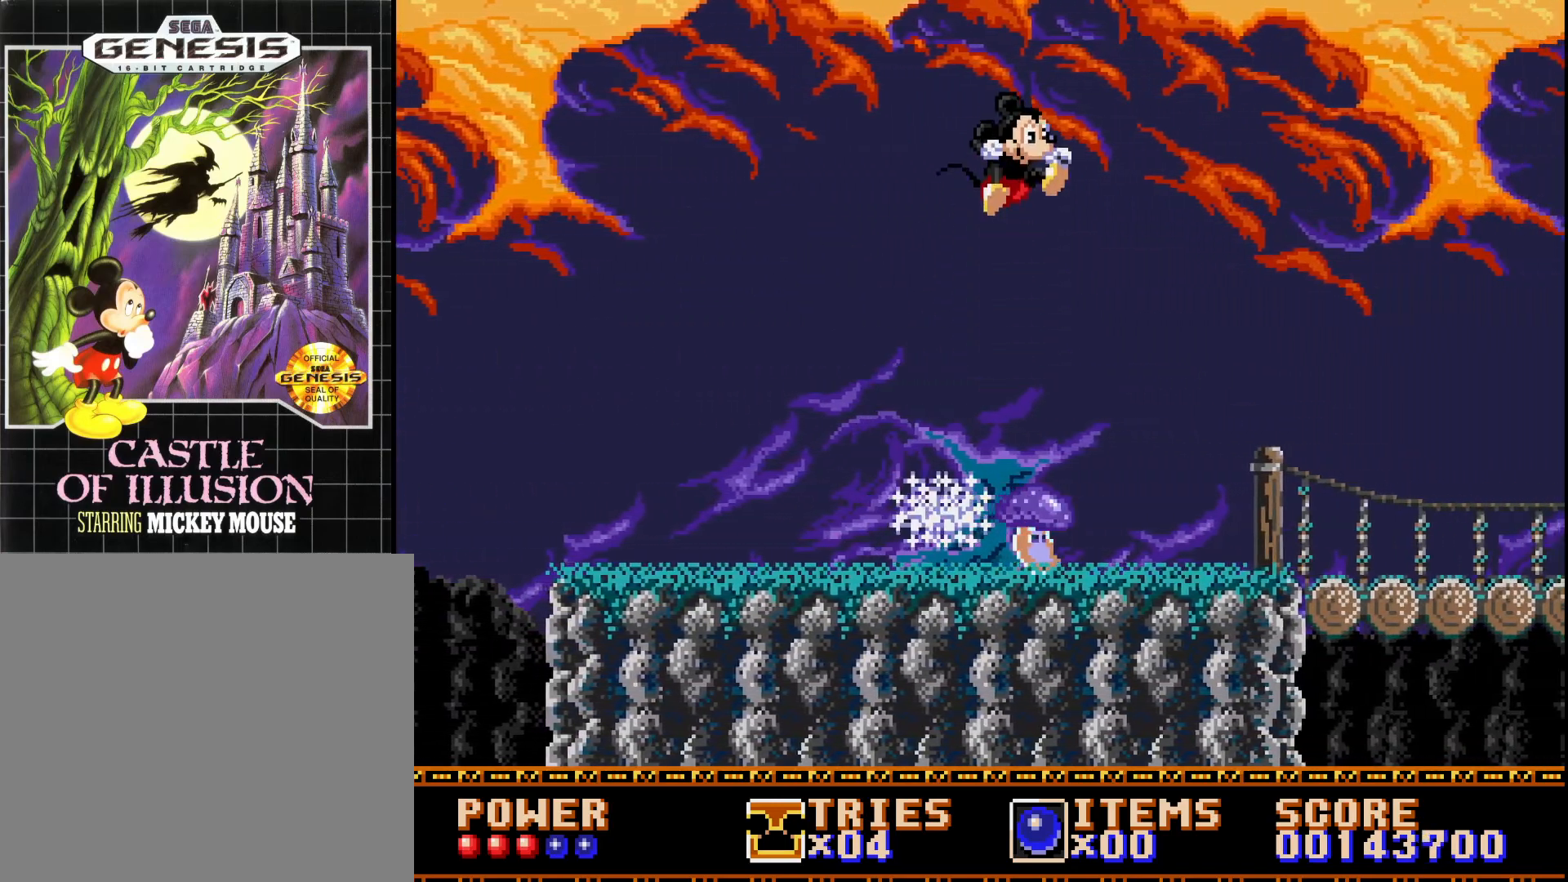
{"buttons": ["DPAD_RIGHT"], "right_stick": "center", "events": [[333, "A", "up"]]}
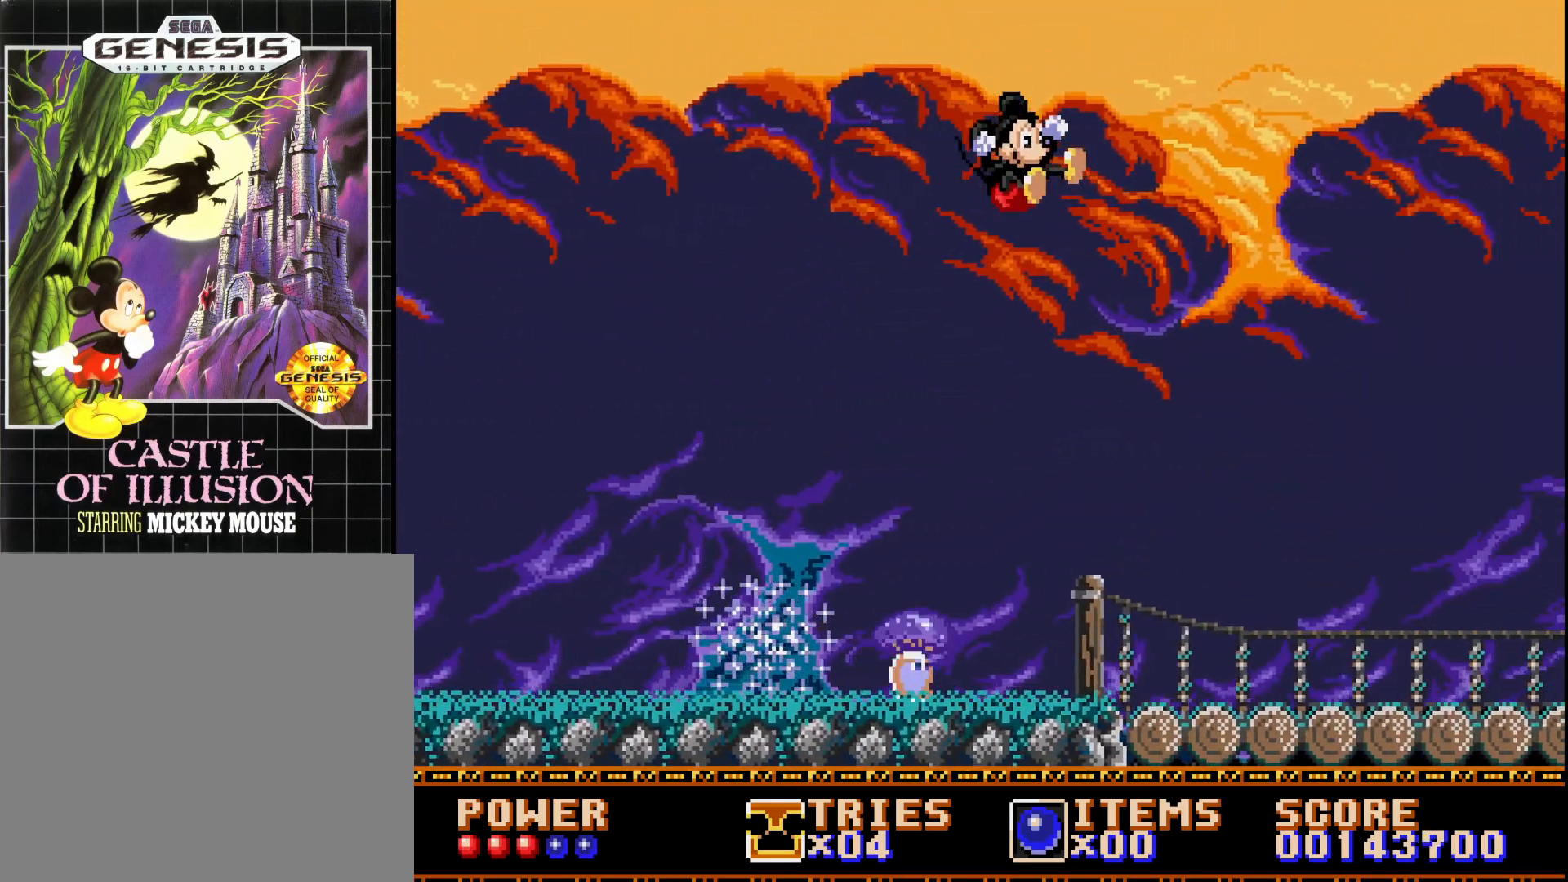
{"buttons": ["DPAD_RIGHT"], "right_stick": "center", "events": []}
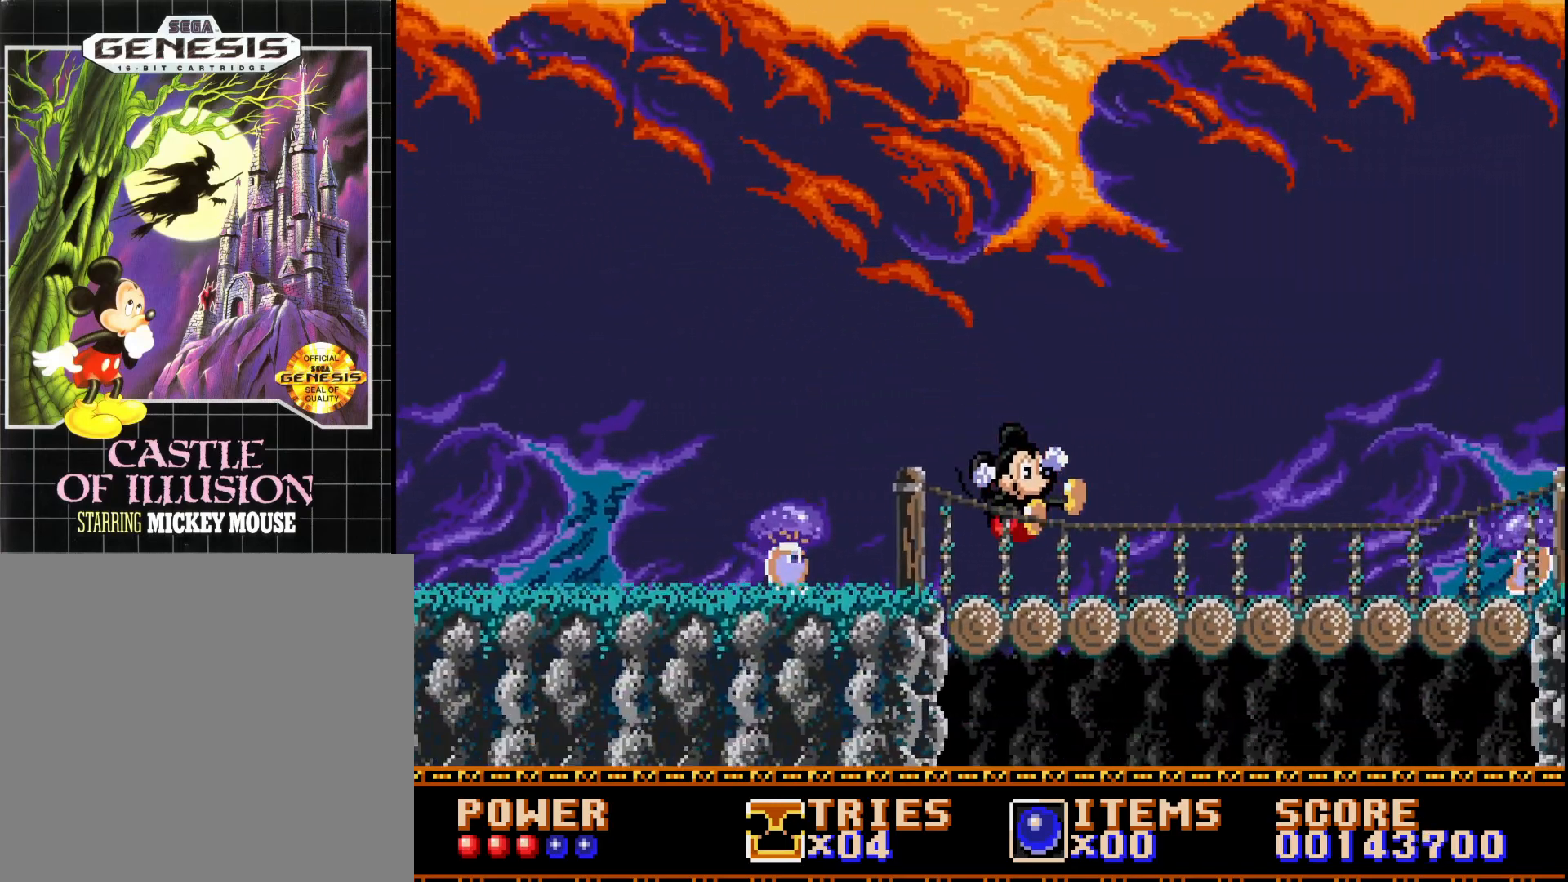
{"buttons": ["DPAD_RIGHT"], "right_stick": "center", "events": []}
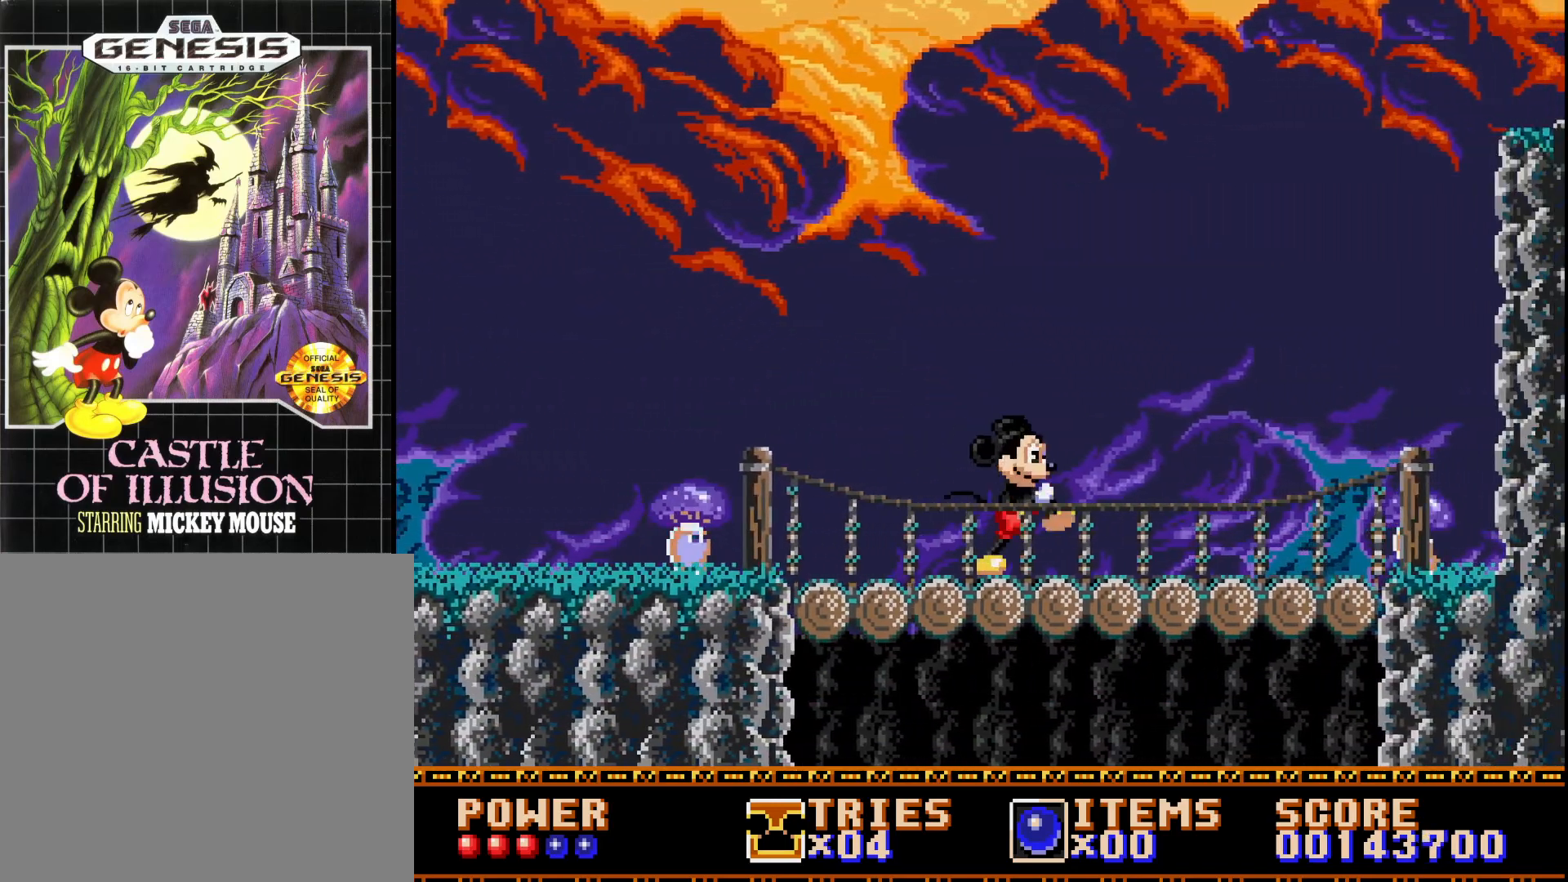
{"buttons": ["A", "DPAD_RIGHT"], "right_stick": "center", "events": [[383, "A", "down"]]}
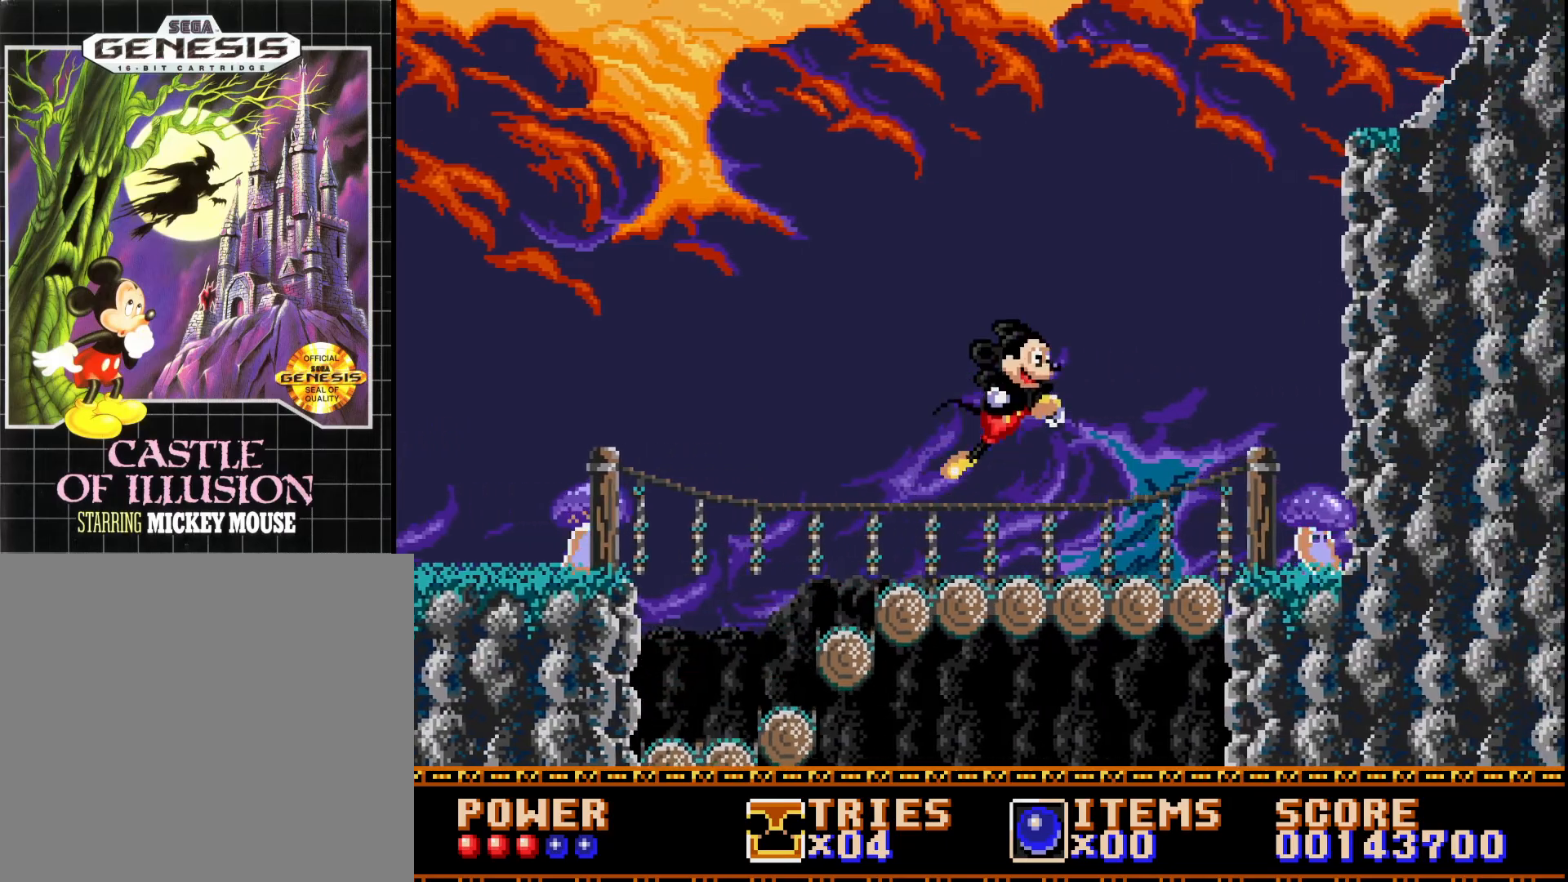
{"buttons": ["A"], "right_stick": "center", "events": [[33, "A", "up"], [333, "A", "down"], [400, "DPAD_RIGHT", "up"]]}
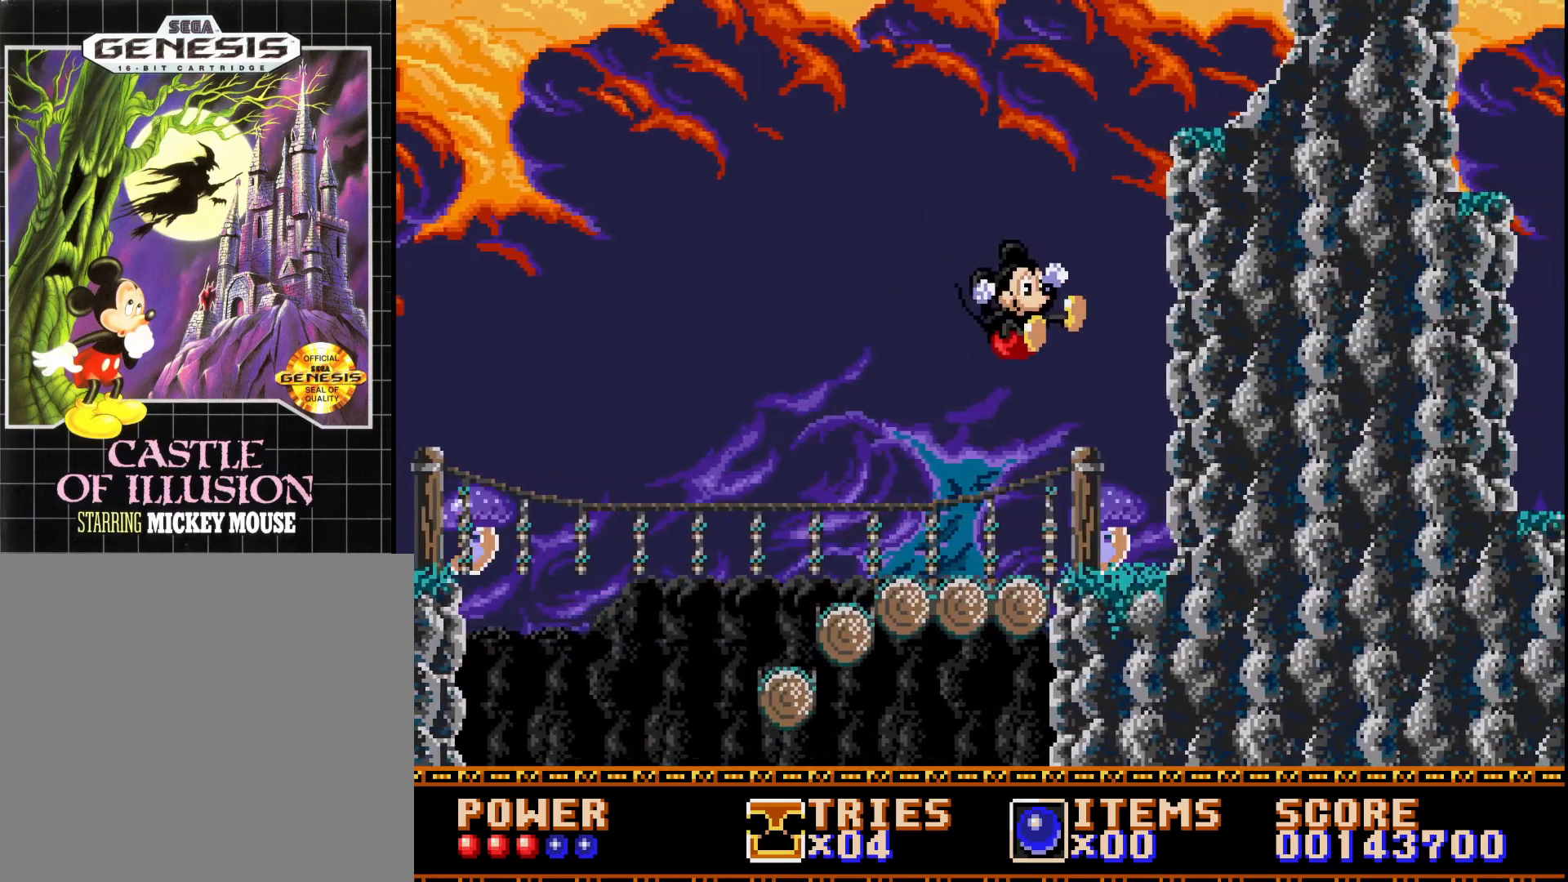
{"buttons": ["A", "DPAD_RIGHT"], "right_stick": "center", "events": [[17, "DPAD_LEFT", "down"], [100, "DPAD_LEFT", "up"], [450, "DPAD_RIGHT", "down"]]}
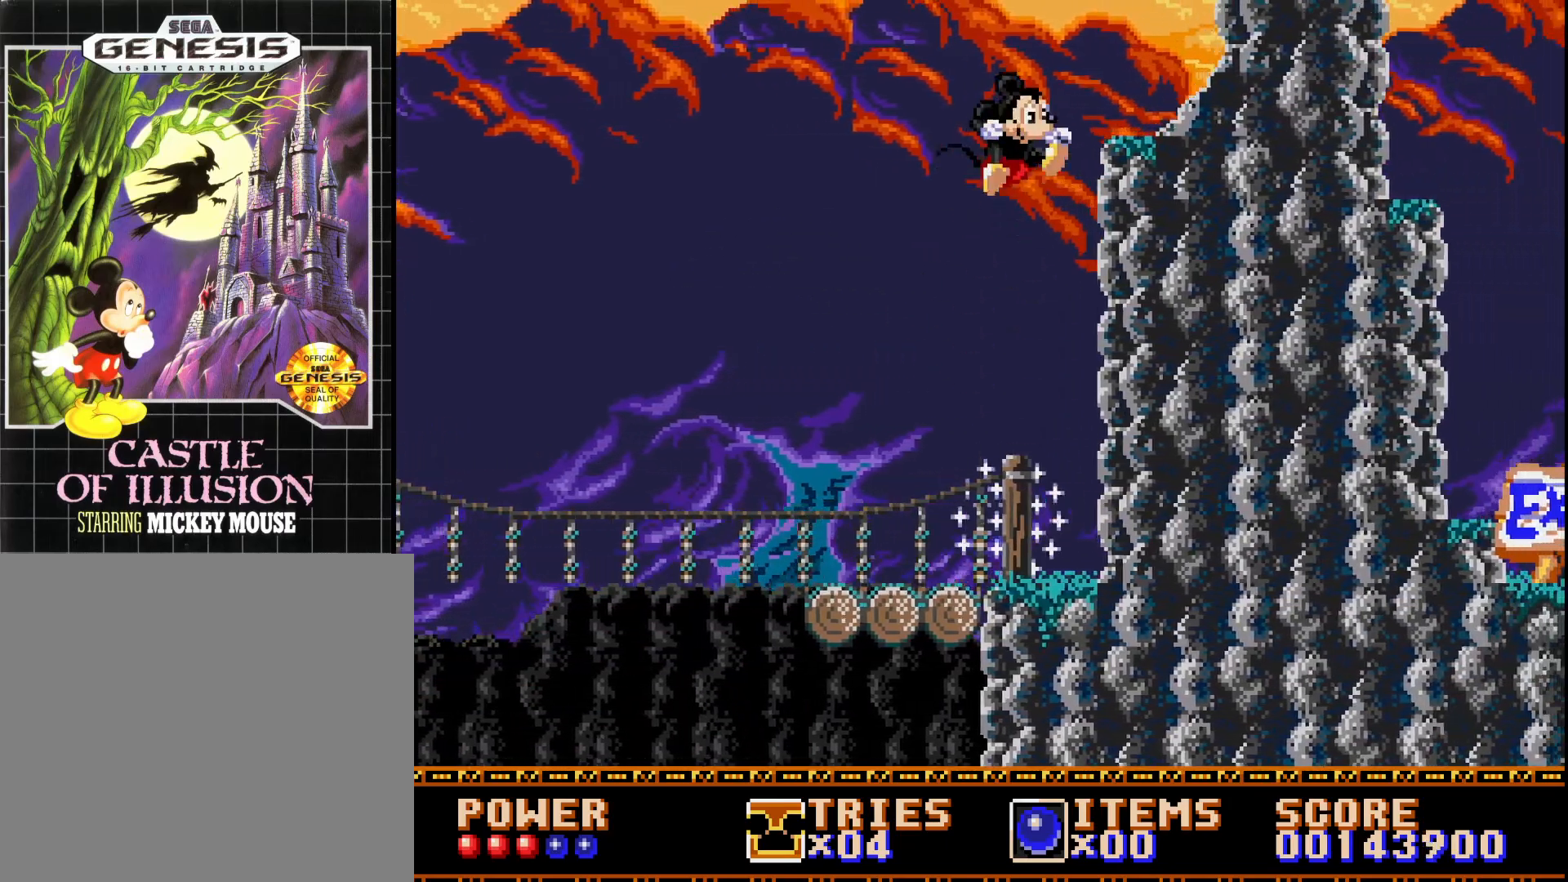
{"buttons": [], "right_stick": "center", "events": [[283, "A", "up"], [350, "DPAD_RIGHT", "up"]]}
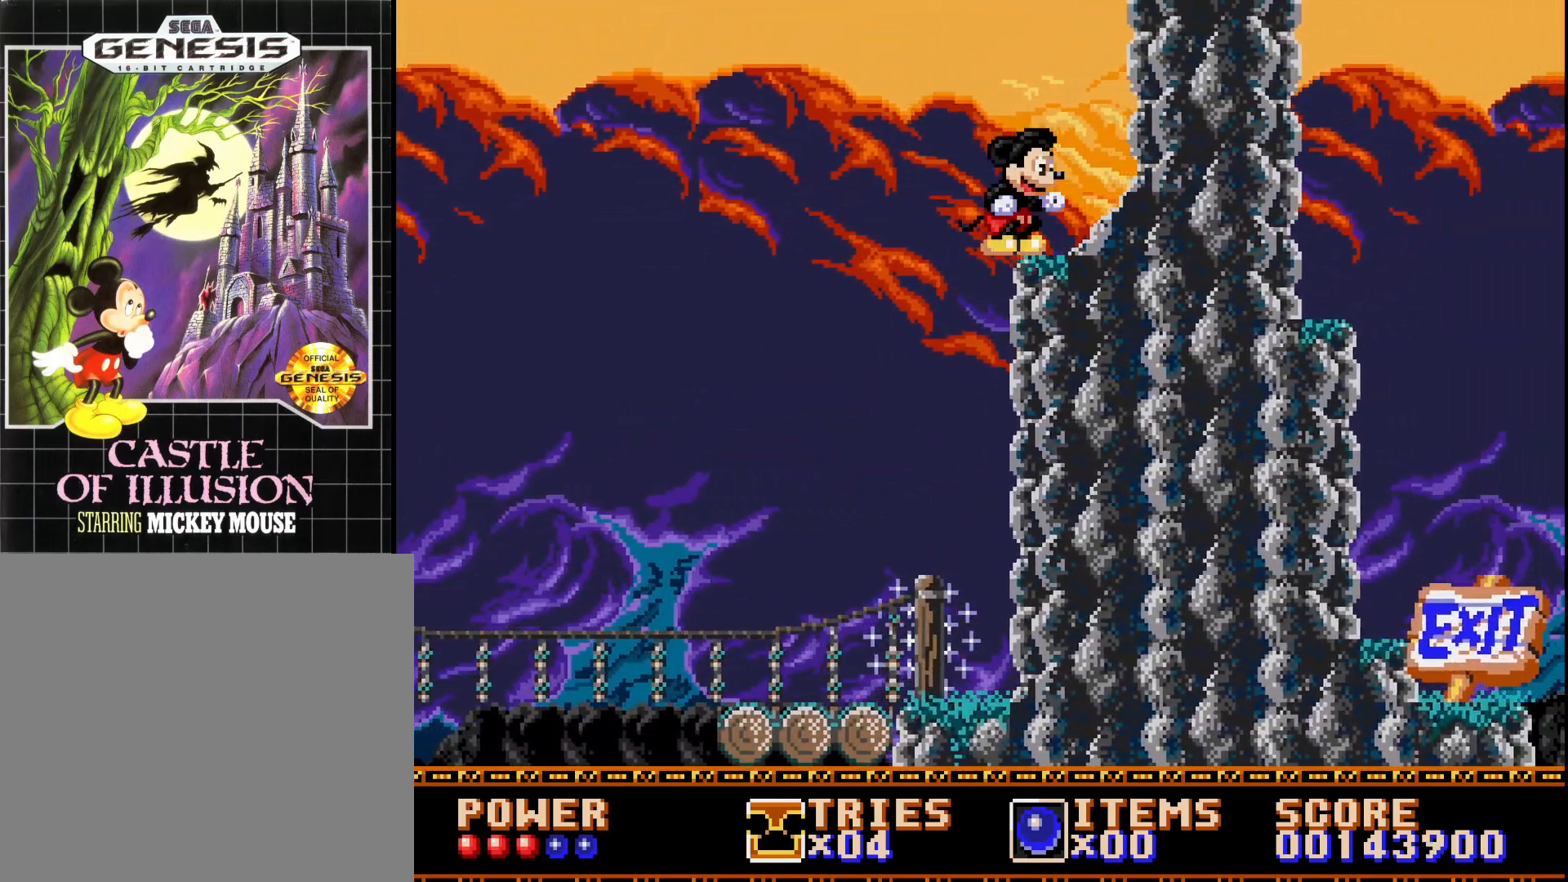
{"buttons": ["A", "DPAD_RIGHT"], "right_stick": "center", "events": [[350, "A", "down"], [433, "DPAD_RIGHT", "down"]]}
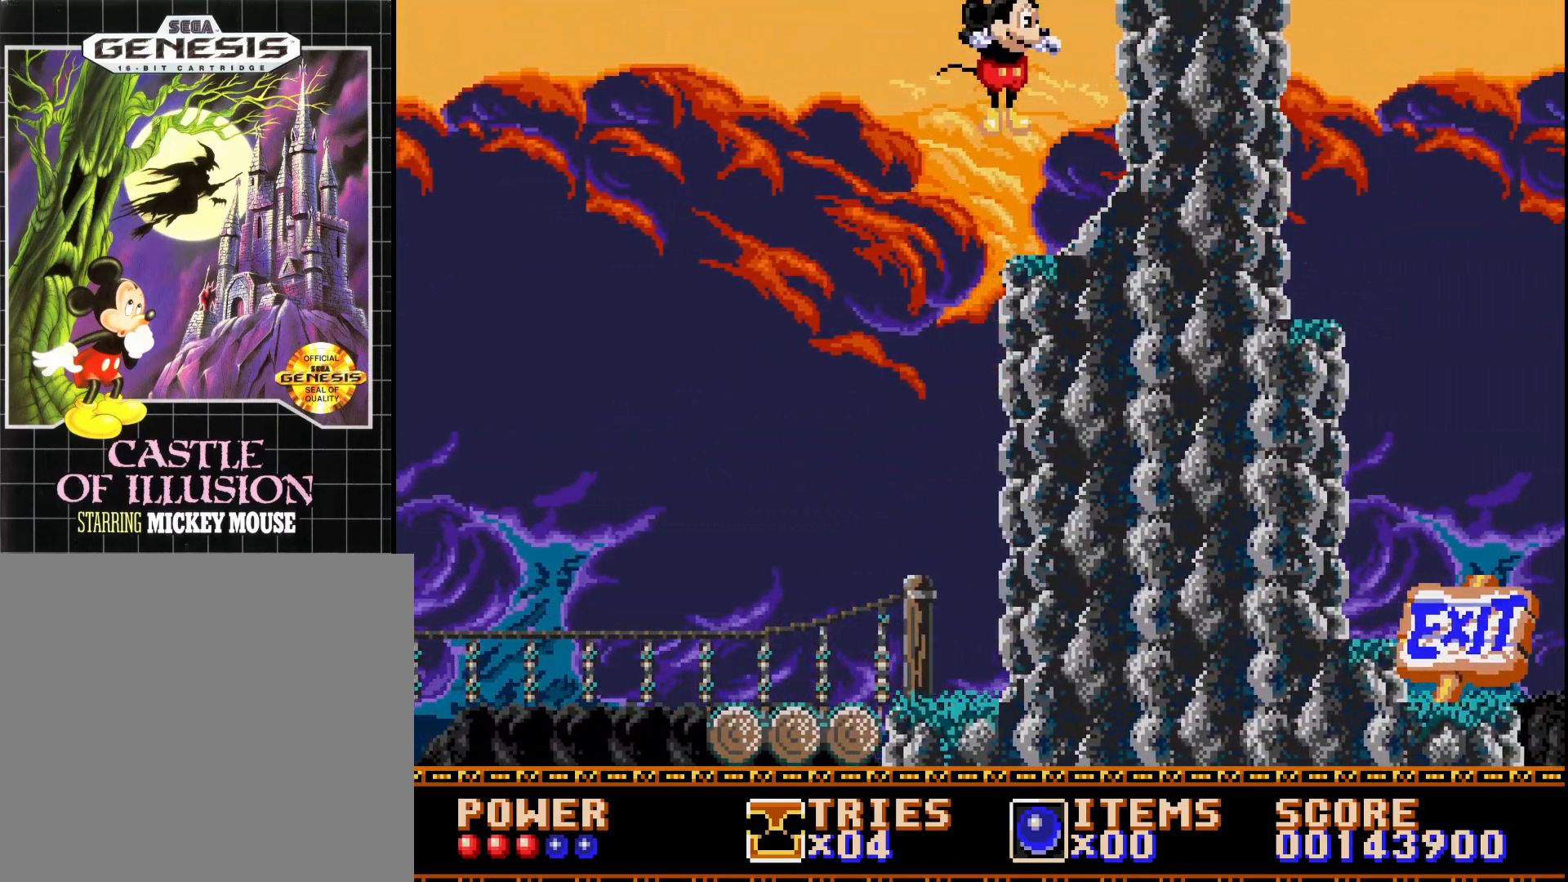
{"buttons": ["A", "DPAD_LEFT"], "right_stick": "center", "events": [[17, "DPAD_RIGHT", "up"], [50, "DPAD_RIGHT", "down"], [167, "DPAD_RIGHT", "up"], [467, "DPAD_LEFT", "down"]]}
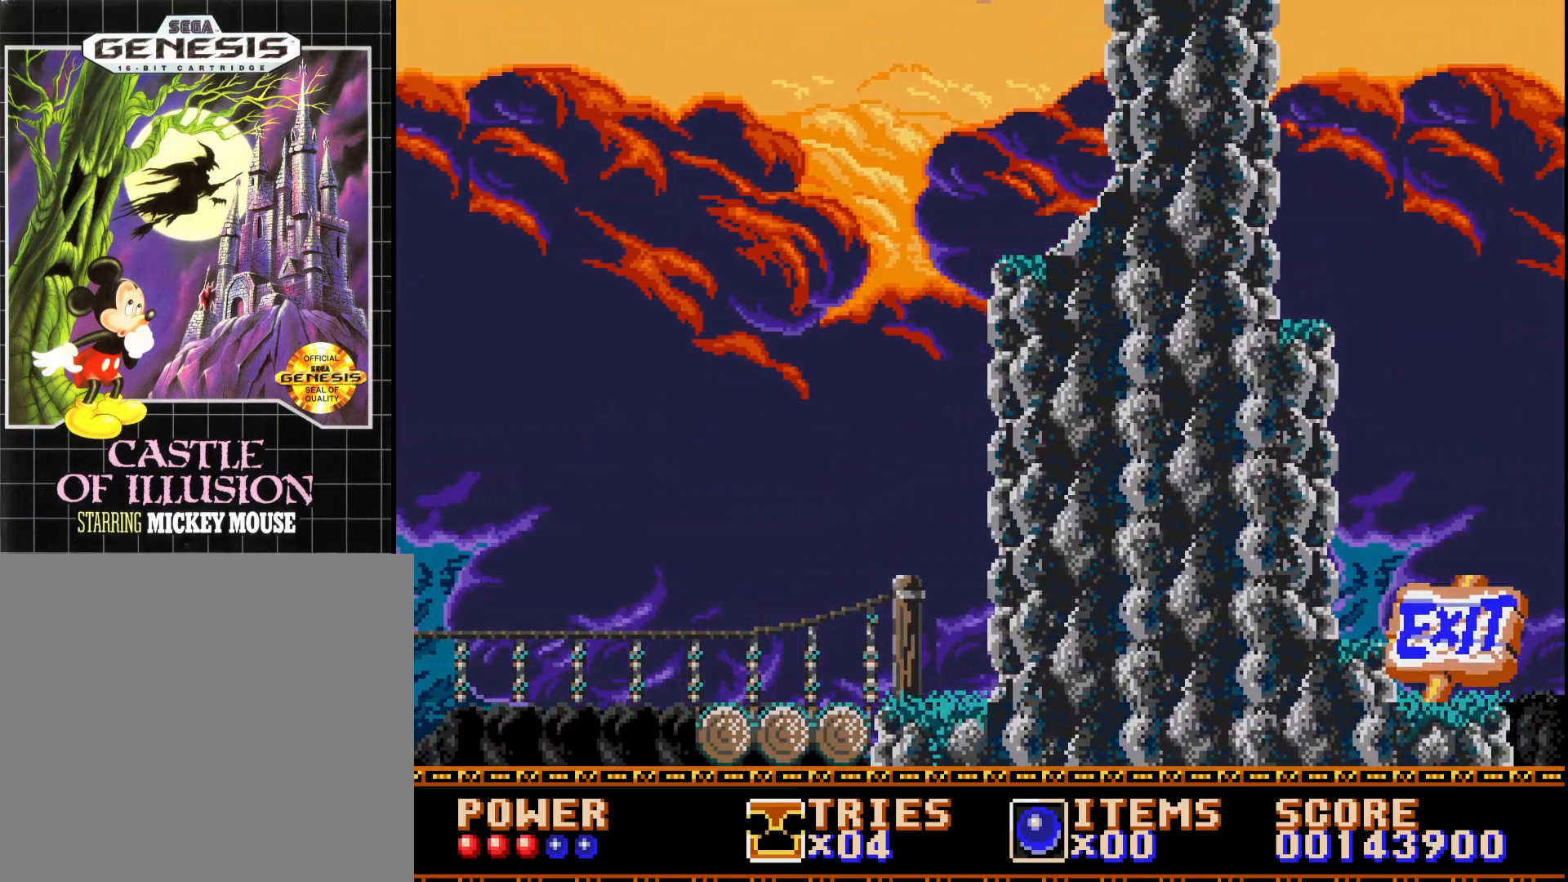
{"buttons": [], "right_stick": "center", "events": [[33, "DPAD_LEFT", "up"], [100, "A", "up"]]}
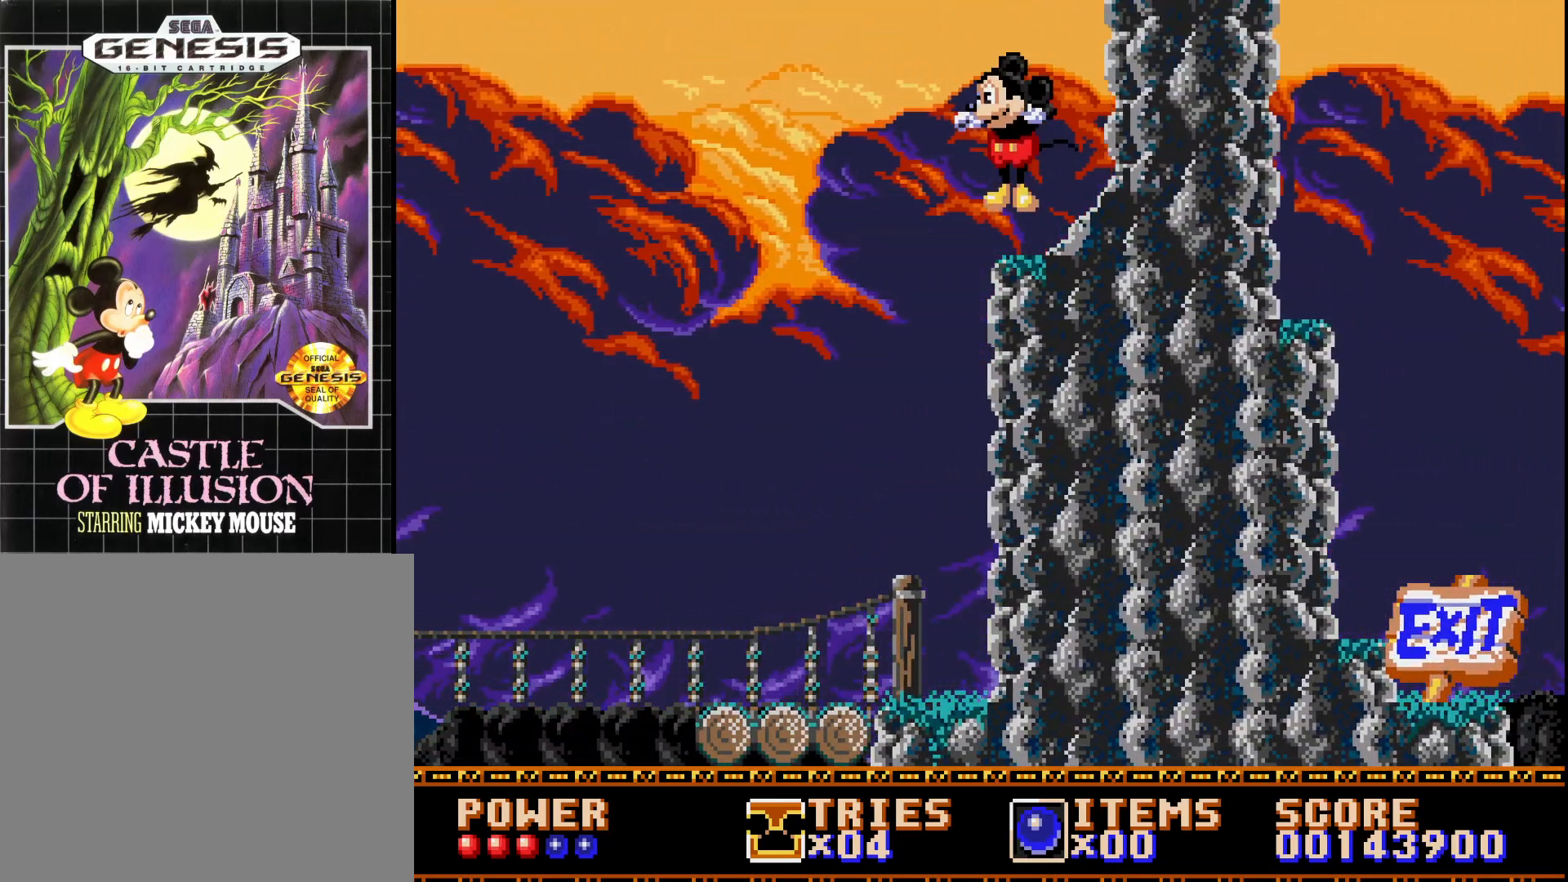
{"buttons": ["A"], "right_stick": "center", "events": [[300, "A", "down"]]}
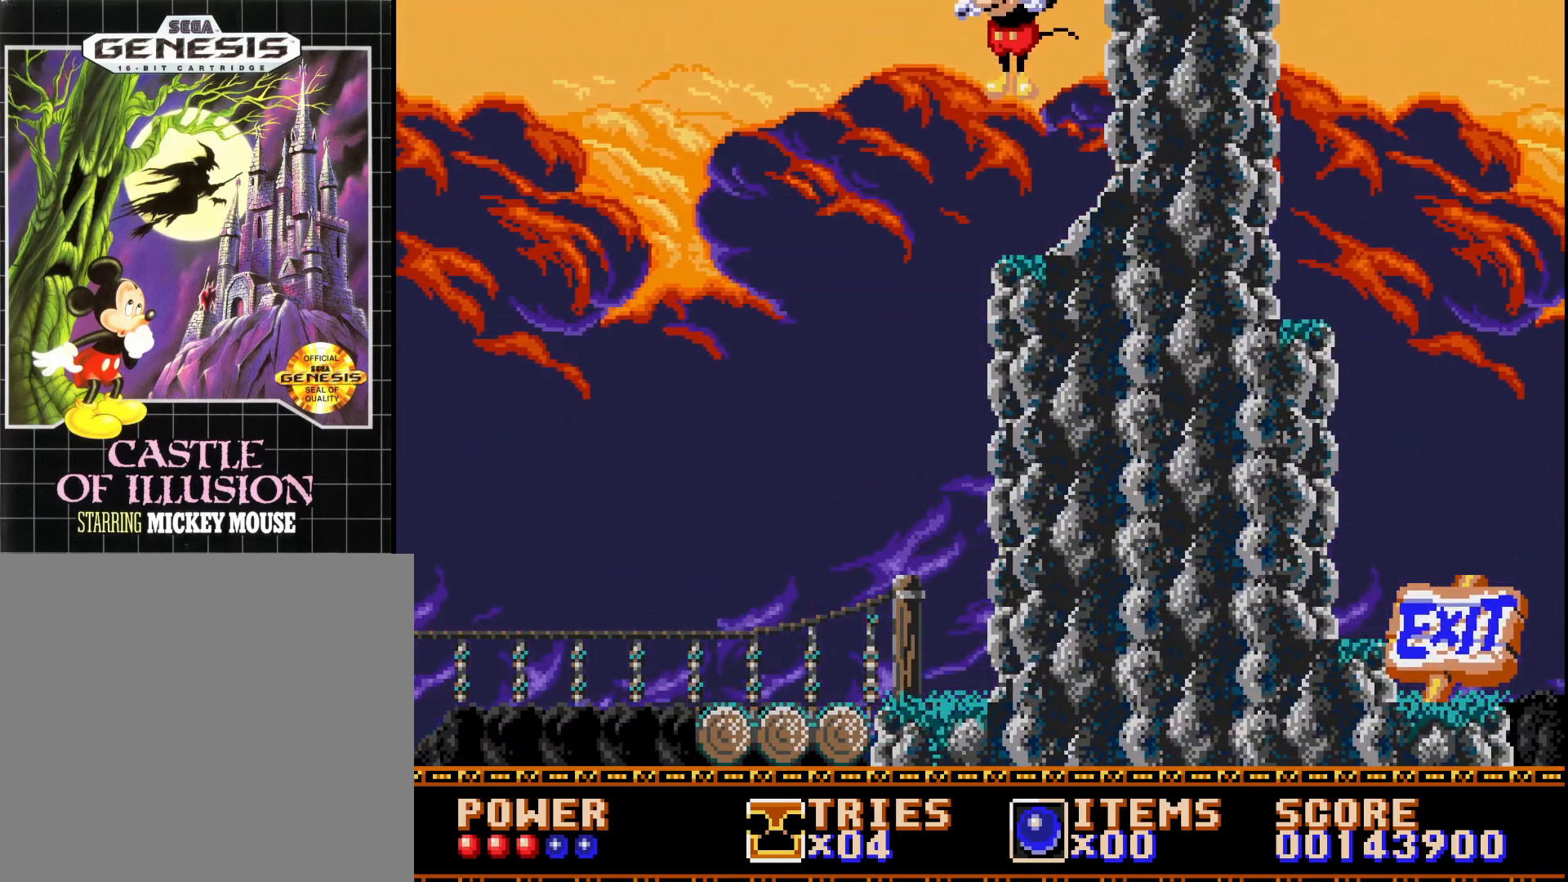
{"buttons": ["A"], "right_stick": "center", "events": [[50, "DPAD_RIGHT", "down"], [300, "A", "up"], [400, "A", "down"], [500, "DPAD_RIGHT", "up"]]}
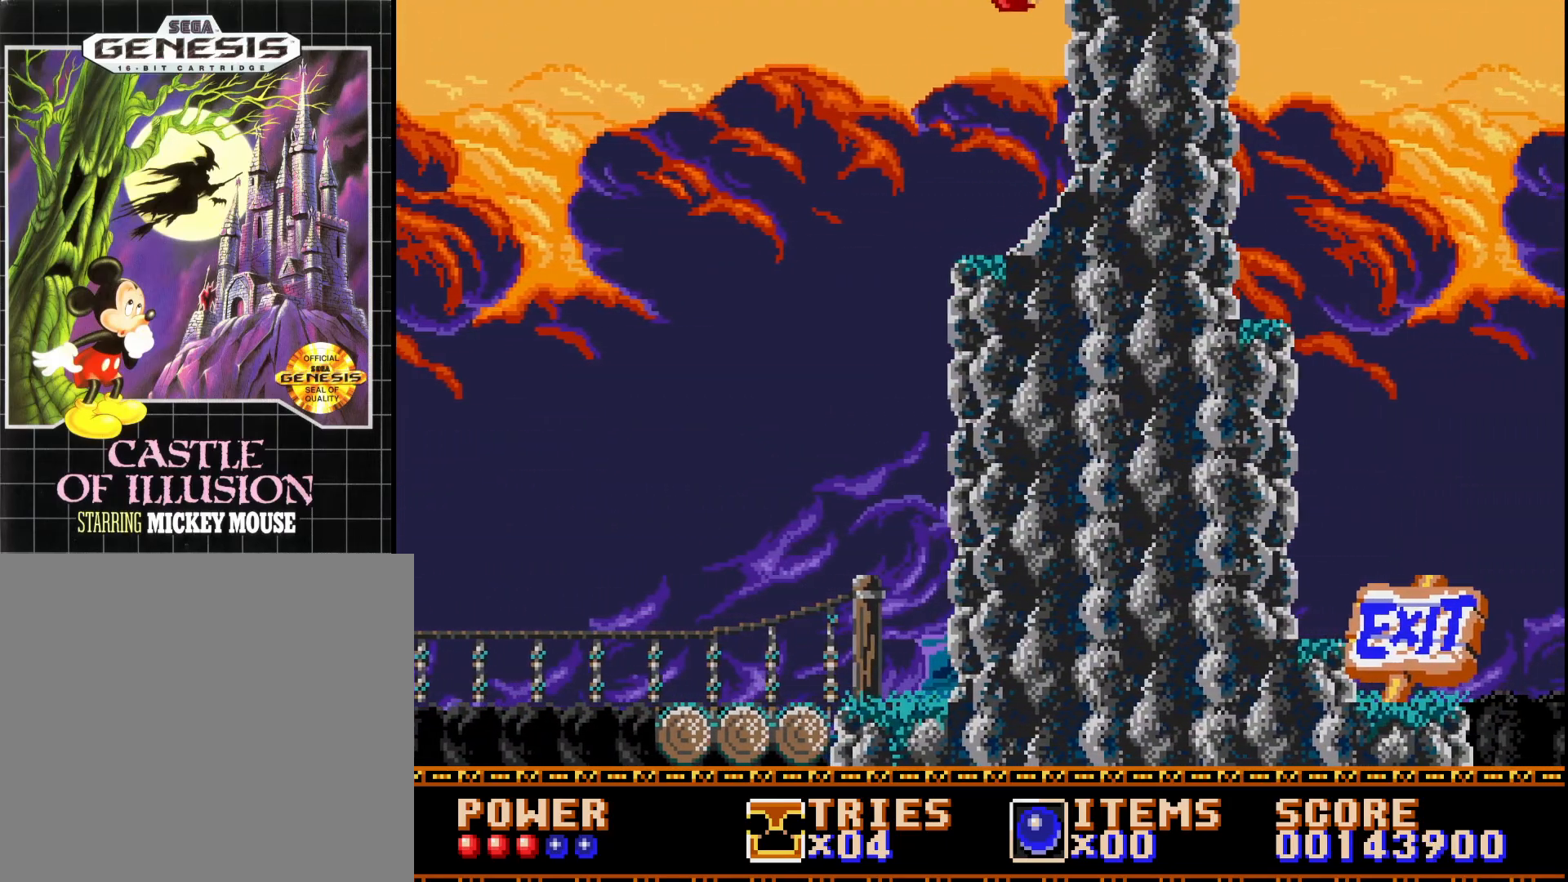
{"buttons": [], "right_stick": "center", "events": [[350, "A", "up"]]}
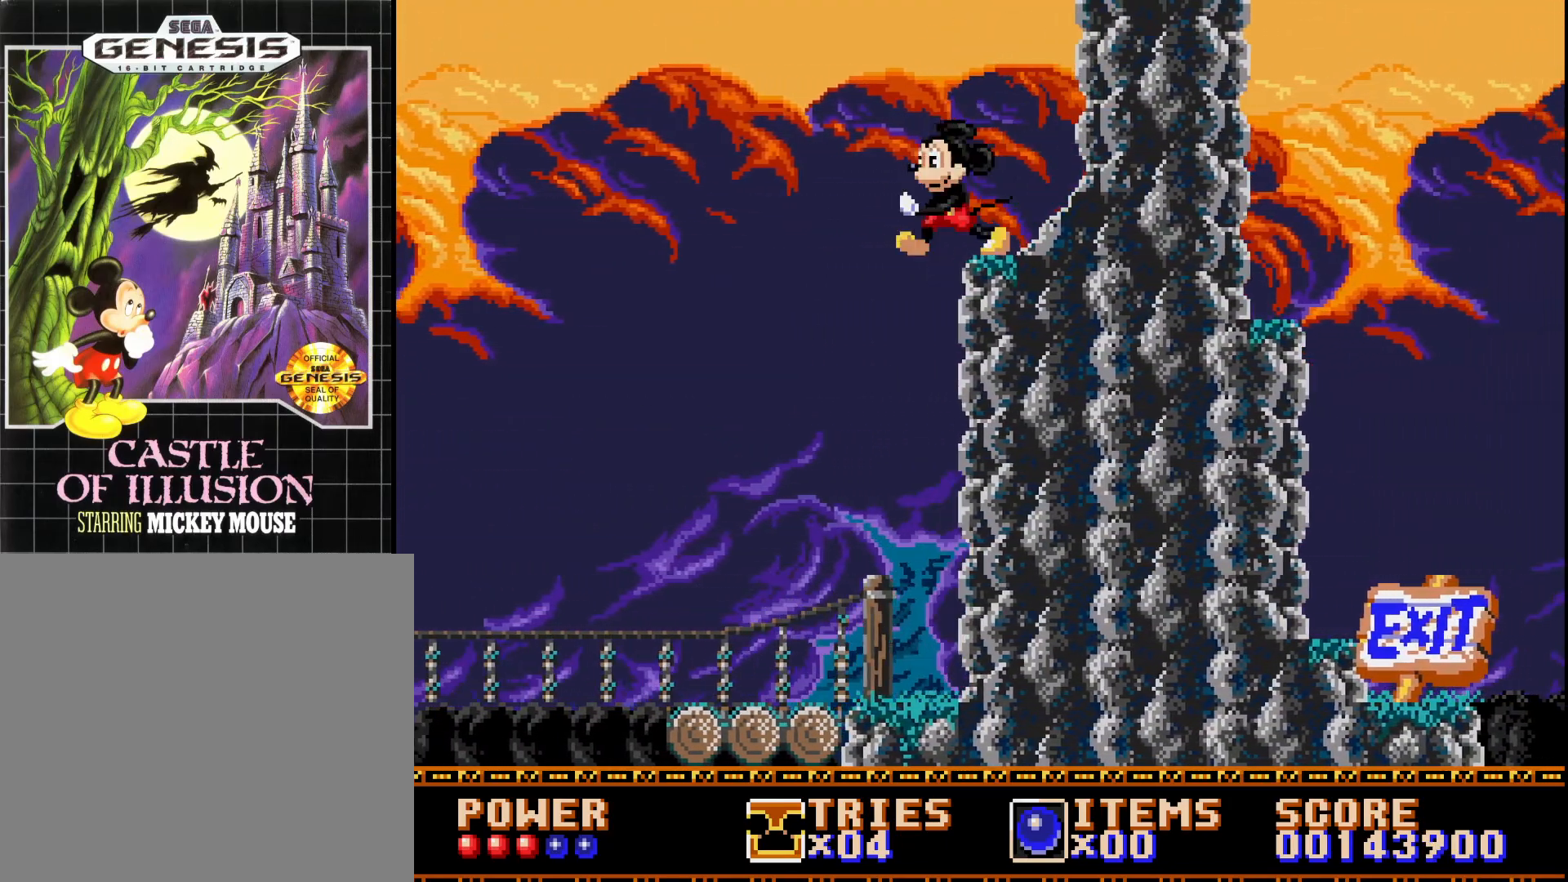
{"buttons": ["A", "DPAD_RIGHT"], "right_stick": "center", "events": [[17, "DPAD_RIGHT", "down"], [233, "A", "down"]]}
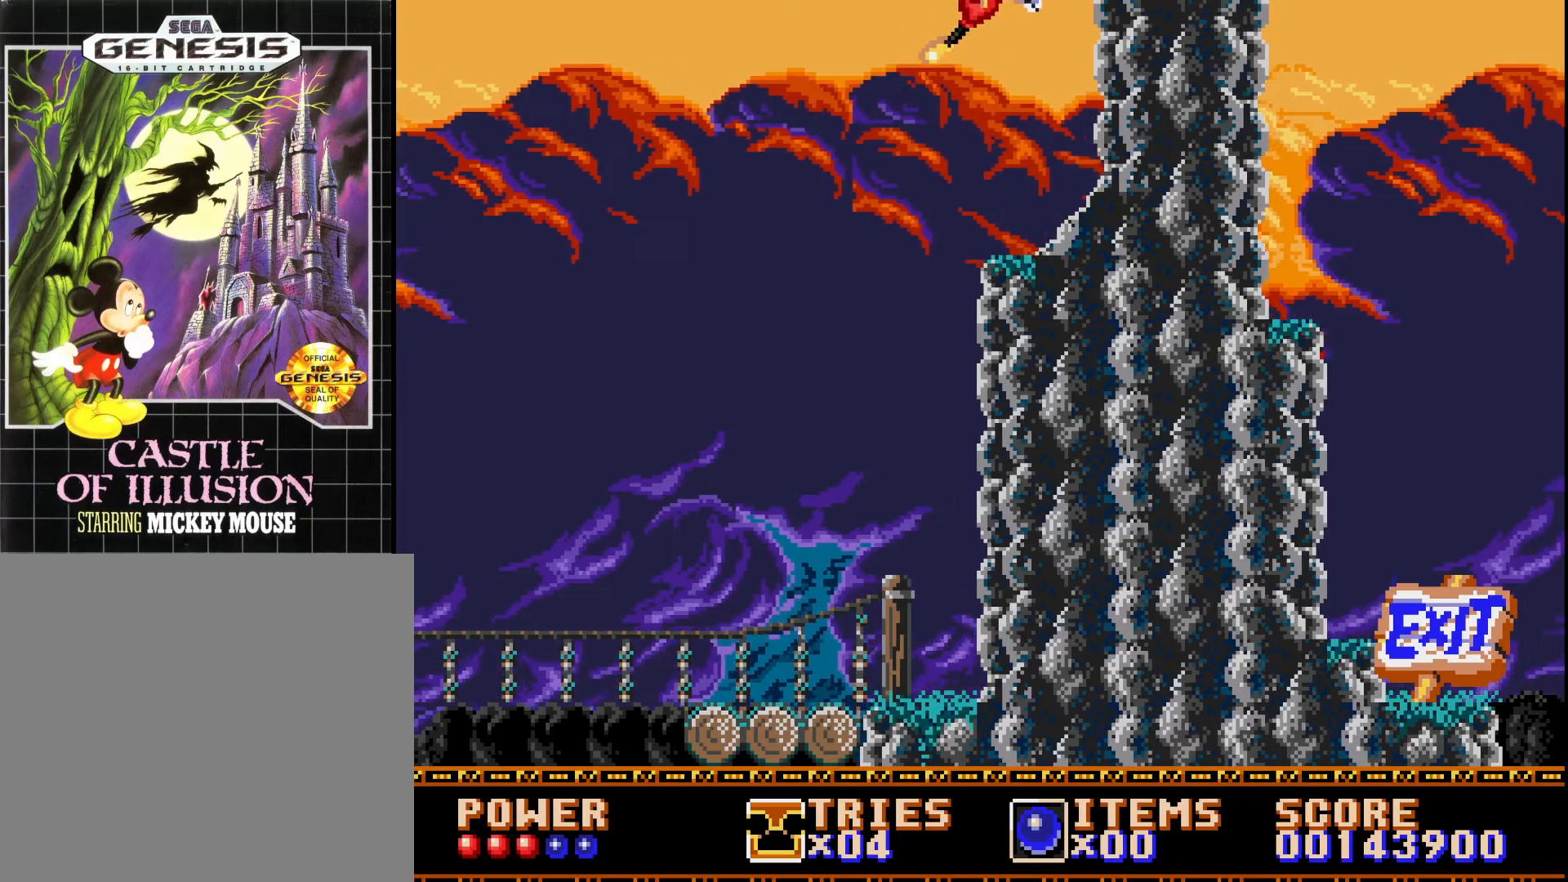
{"buttons": ["A", "X", "DPAD_UP", "DPAD_RIGHT"], "right_stick": "center", "events": [[100, "DPAD_UP", "down"], [233, "X", "down"]]}
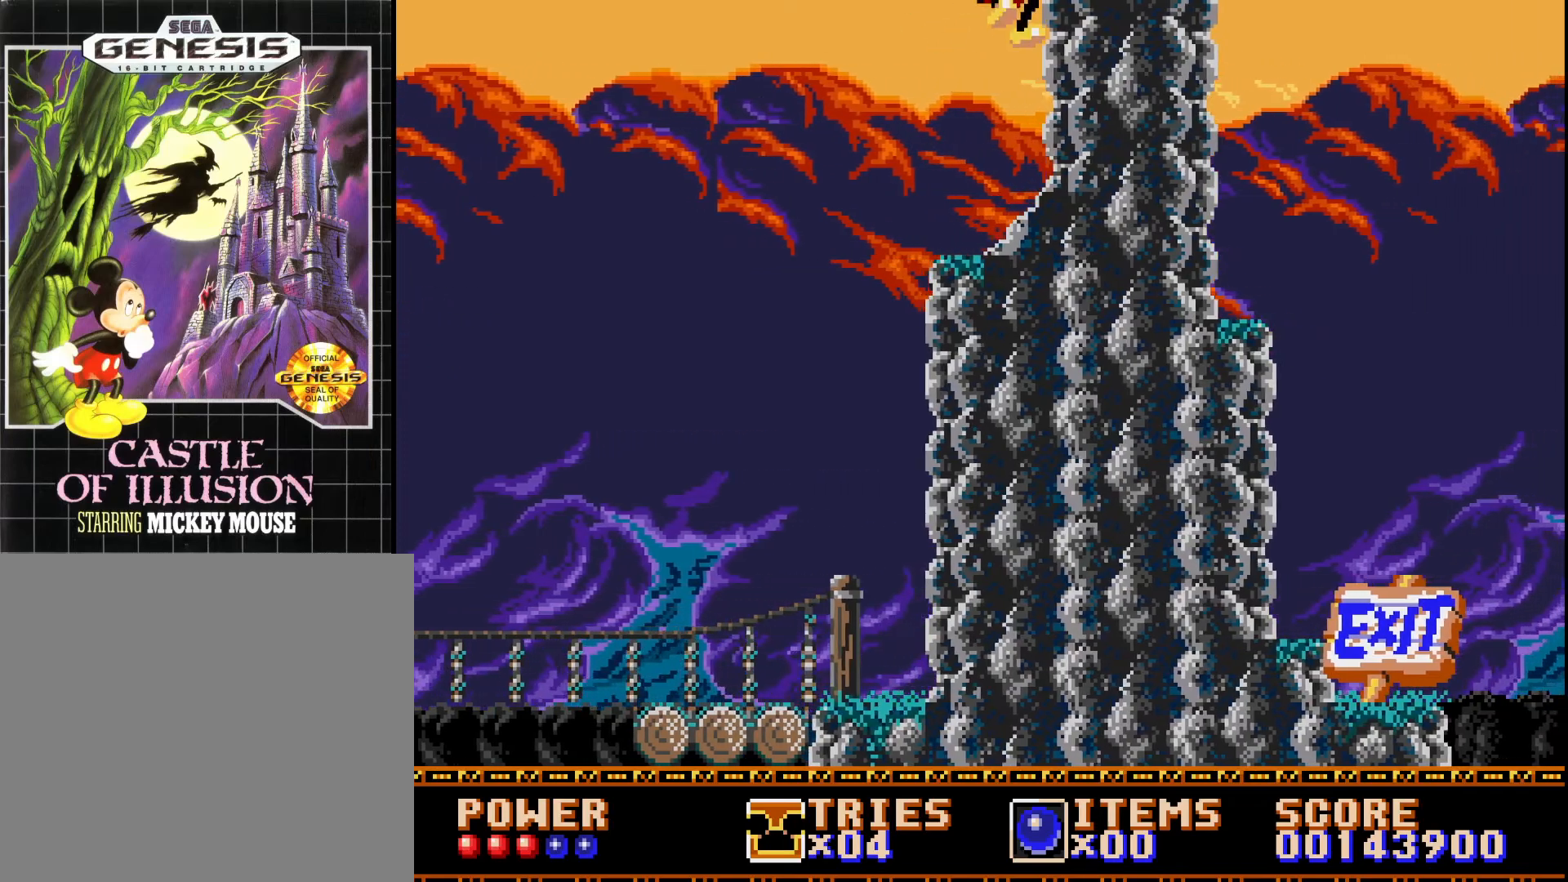
{"buttons": ["DPAD_UP", "DPAD_RIGHT"], "right_stick": "center", "events": [[217, "X", "up"], [267, "A", "up"]]}
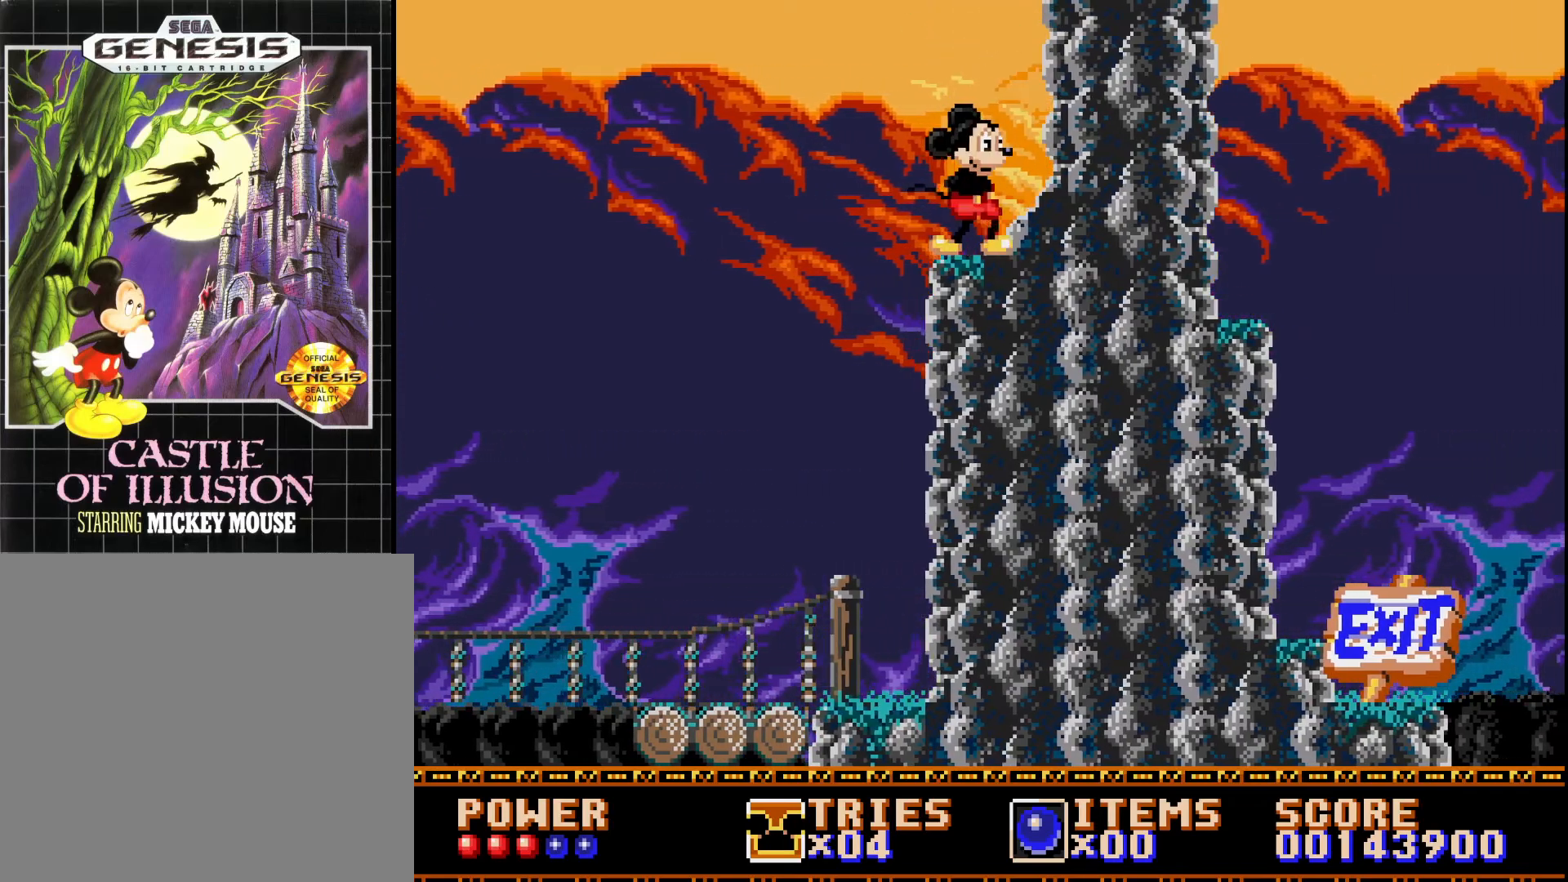
{"buttons": ["DPAD_DOWN"], "right_stick": "center", "events": [[350, "DPAD_UP", "up"], [467, "DPAD_DOWN", "down"], [467, "DPAD_RIGHT", "up"]]}
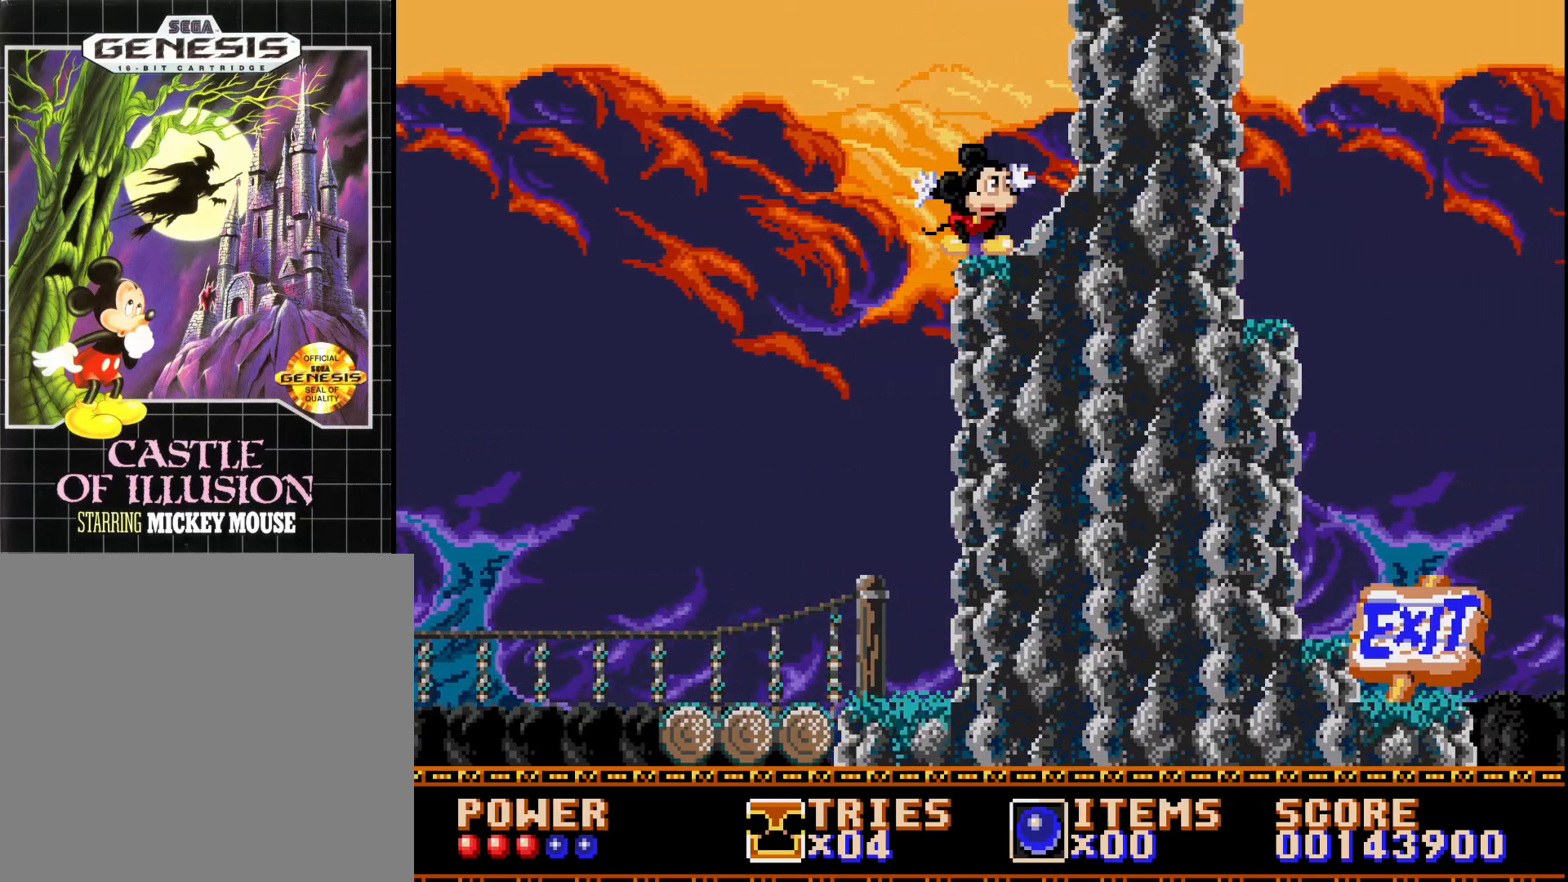
{"buttons": ["A", "DPAD_DOWN"], "right_stick": "center", "events": [[300, "A", "down"]]}